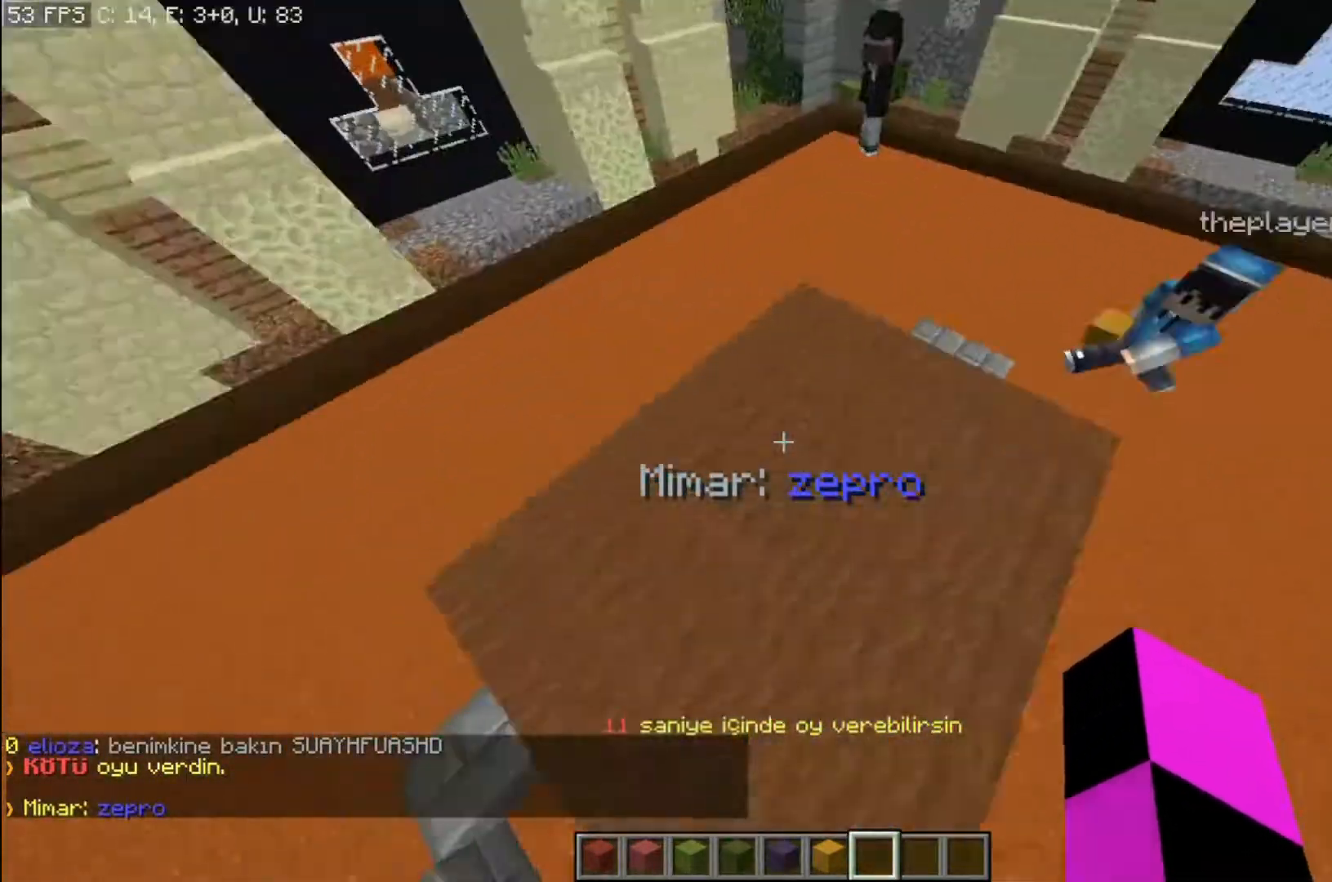
Gameplay with keyboard and mouse; each line is a JSON object with the keys and mouse buttons held at the frame after it. "events" lists presses ("down") and releases ("up") of "a", "d", "s", "space", "w", "mouse_left" and "mouse_right" between this image and that frame as [ms after this image, input, new state], when the widget could be followed in between. "mouse_left", "mouse_right" = the "left", "right" buttons of the "mouse" list. No other keys are recorded. Fast repeated clicks can show as one long hold. Mouse movement is not recorded.
{"keys": ["a"], "mouse": [], "events": []}
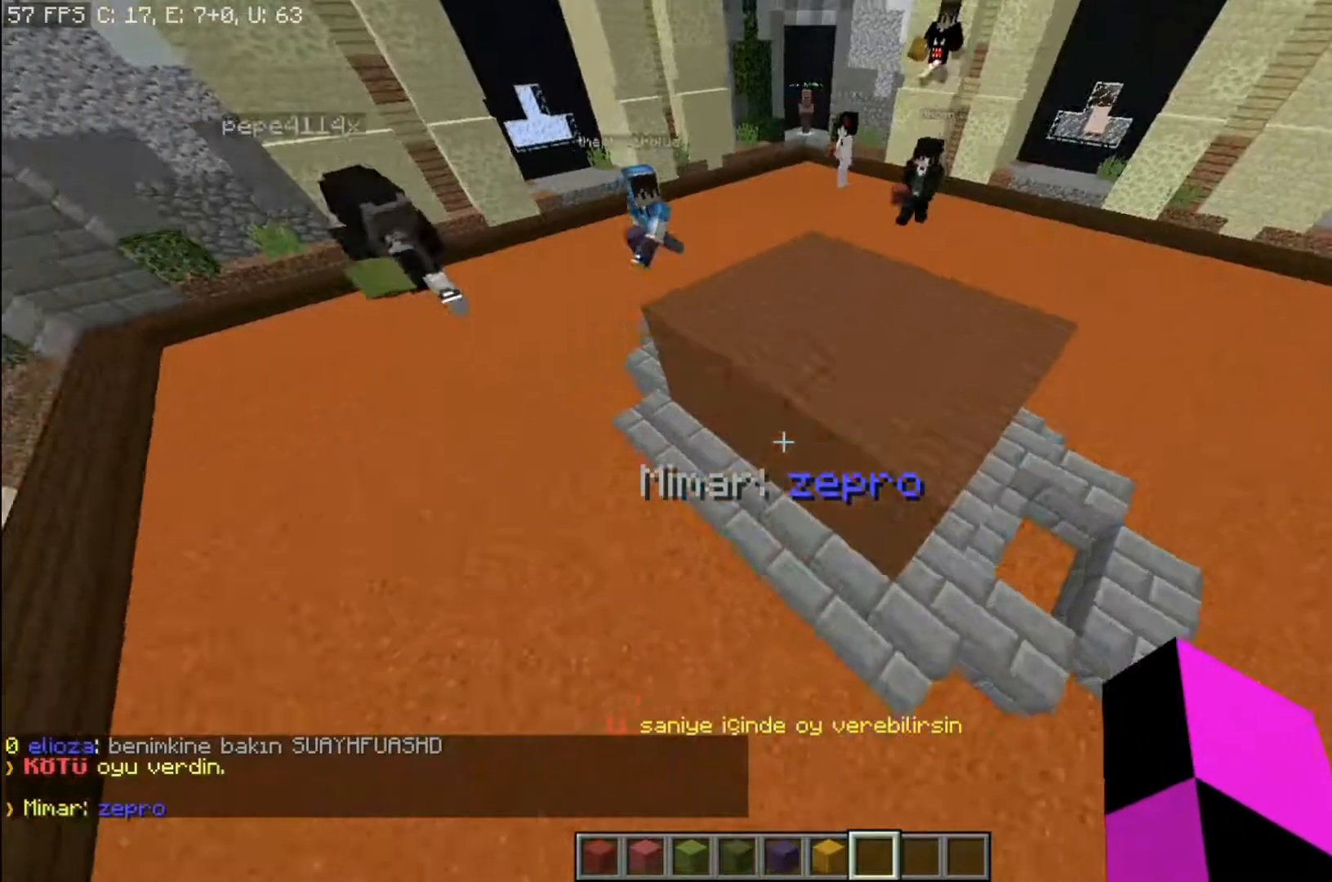
{"keys": ["d", "w"], "mouse": [], "events": [[66, "w", "down"], [200, "a", "up"], [233, "d", "down"]]}
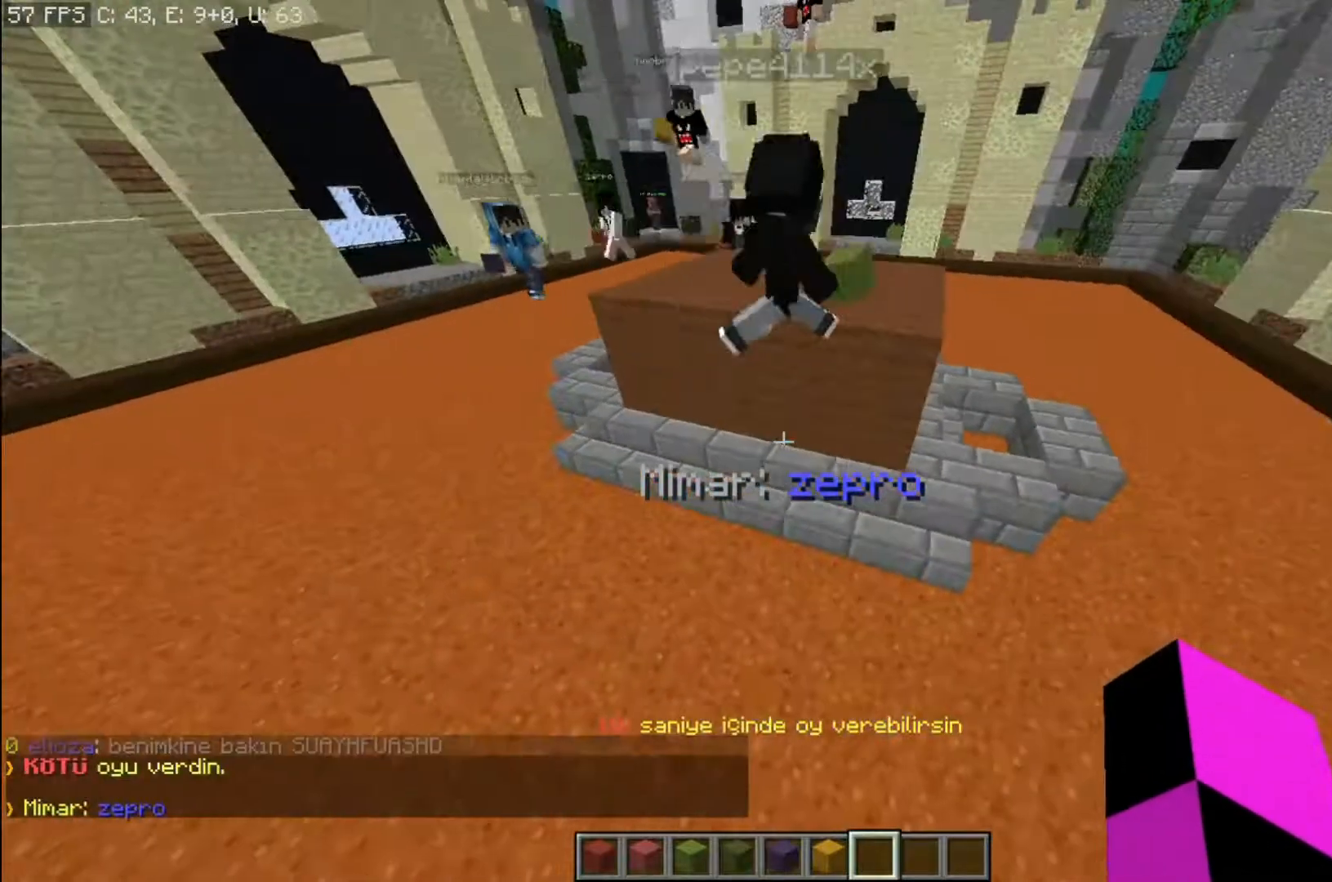
{"keys": ["d"], "mouse": [], "events": [[300, "w", "up"]]}
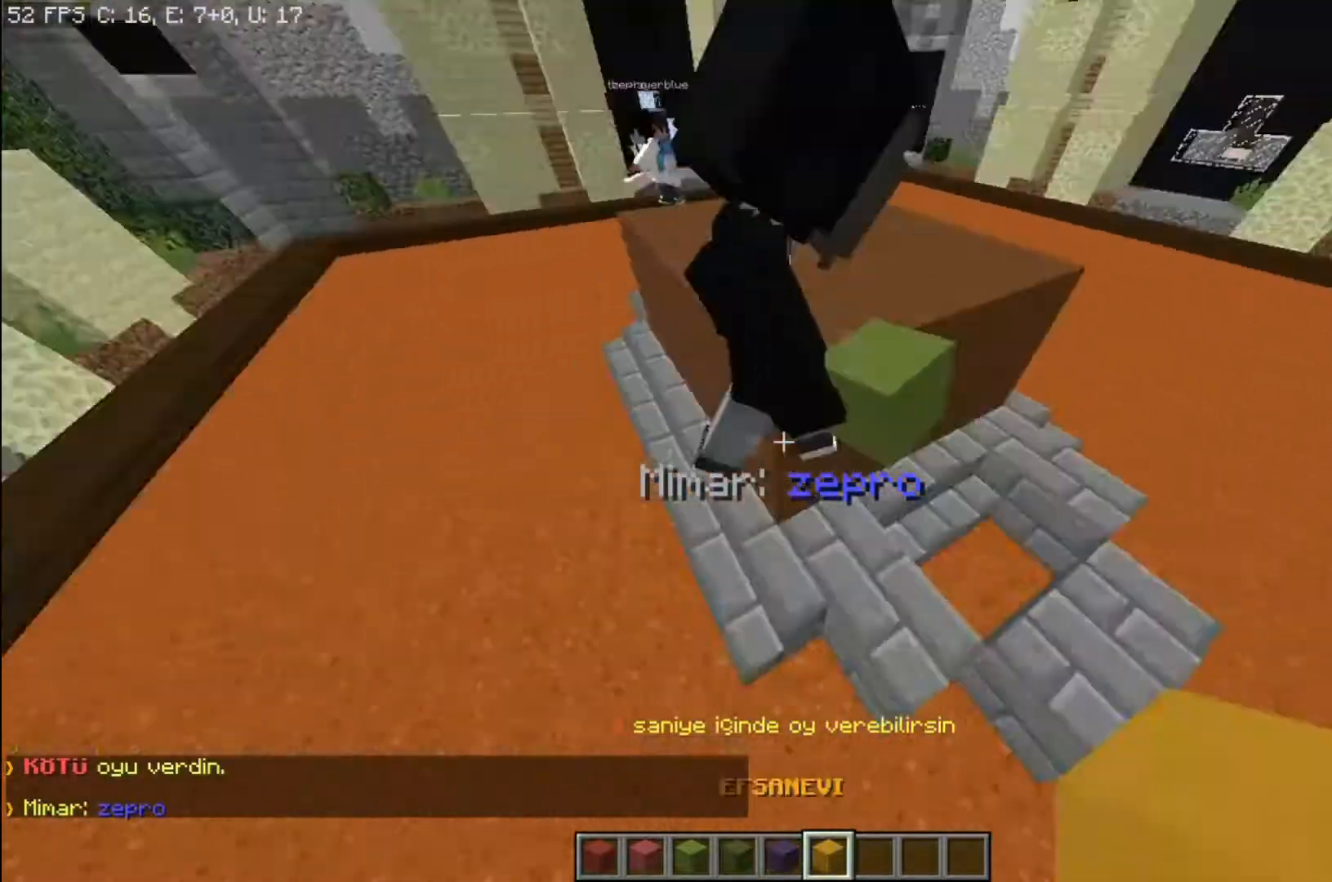
{"keys": [], "mouse": [], "events": [[266, "d", "up"]]}
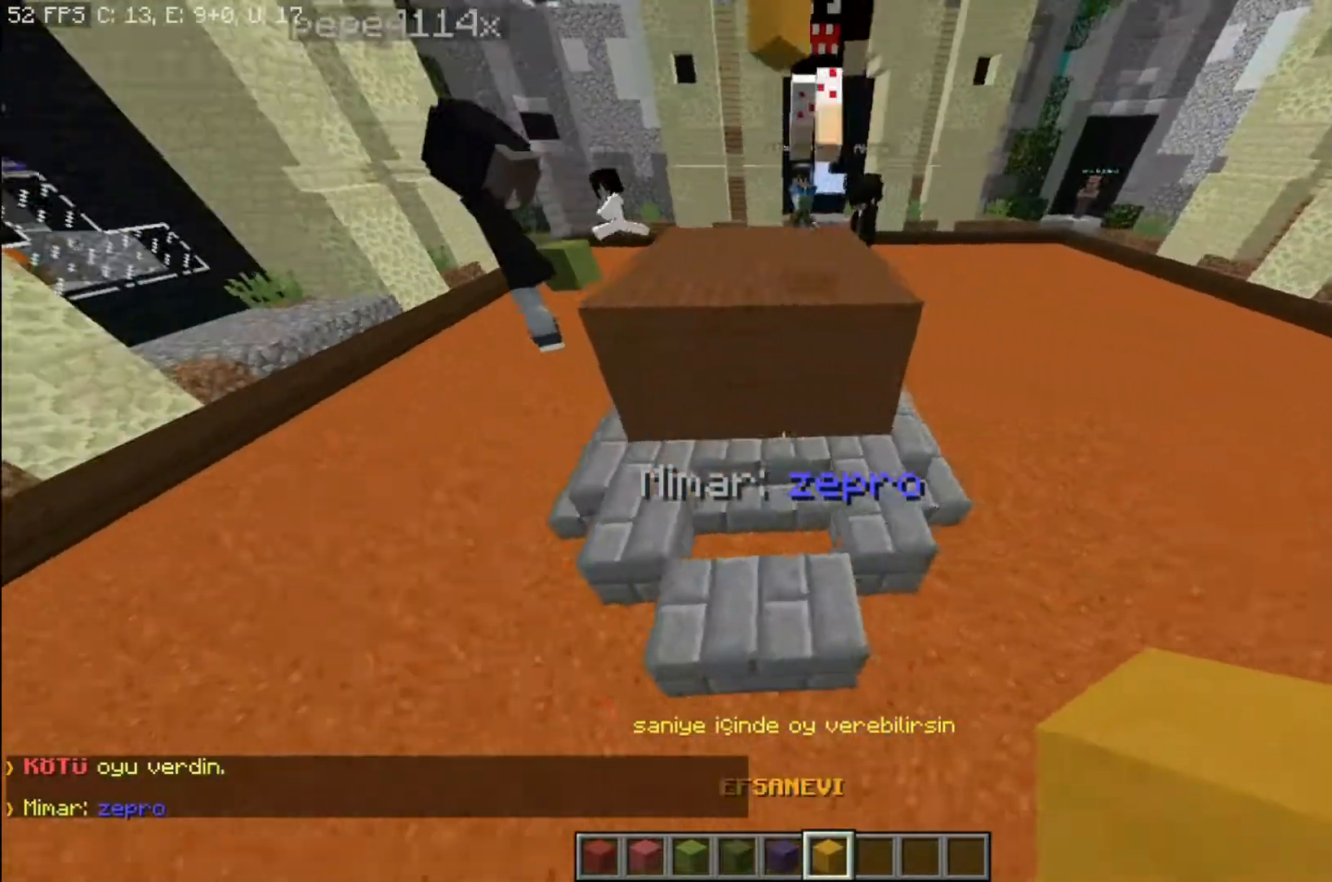
{"keys": ["d"], "mouse": [], "events": [[100, "mouse_right", "down"], [200, "mouse_right", "up"], [501, "d", "down"]]}
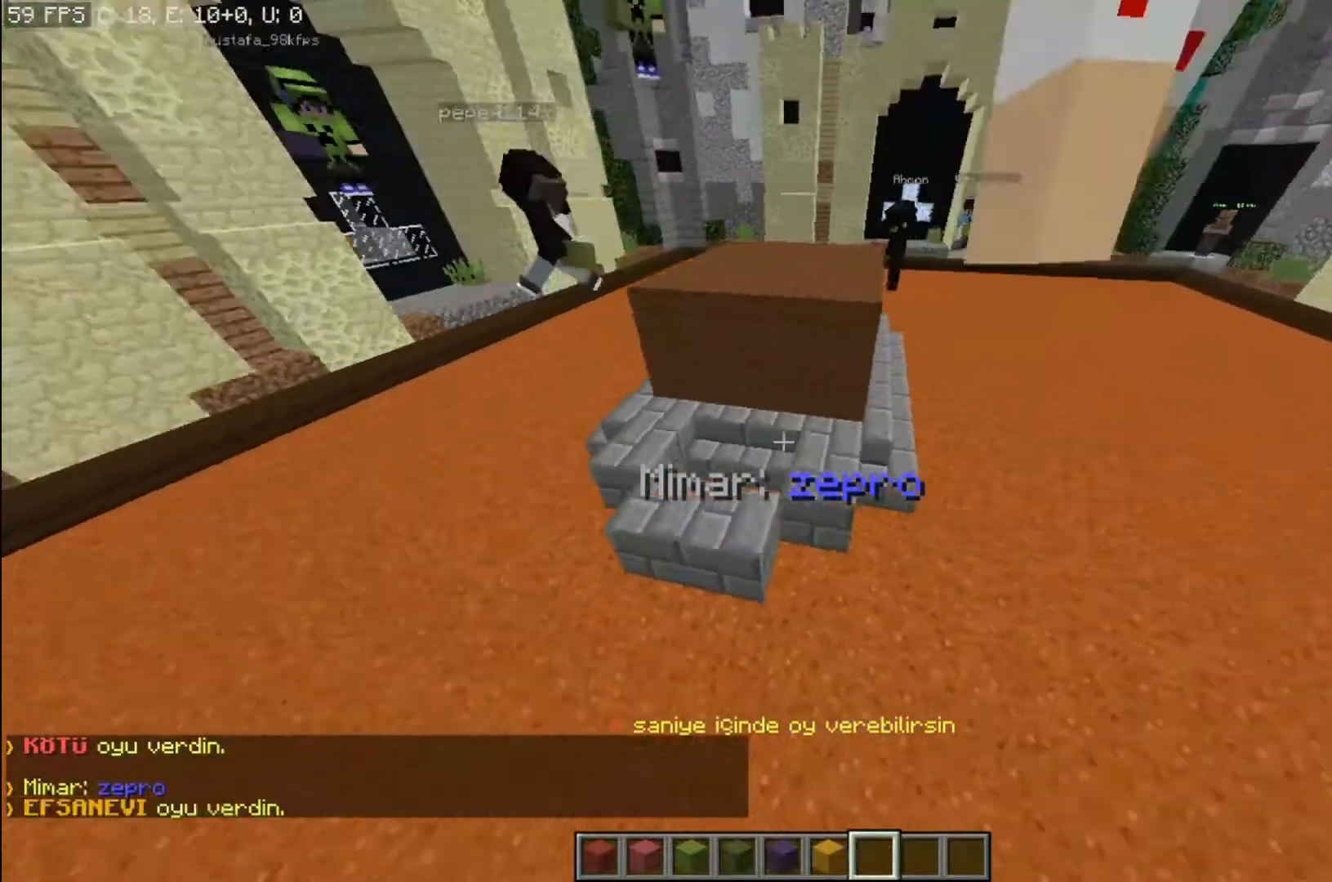
{"keys": ["w"], "mouse": [], "events": [[133, "space", "down"], [333, "w", "down"], [400, "space", "up"], [500, "d", "up"]]}
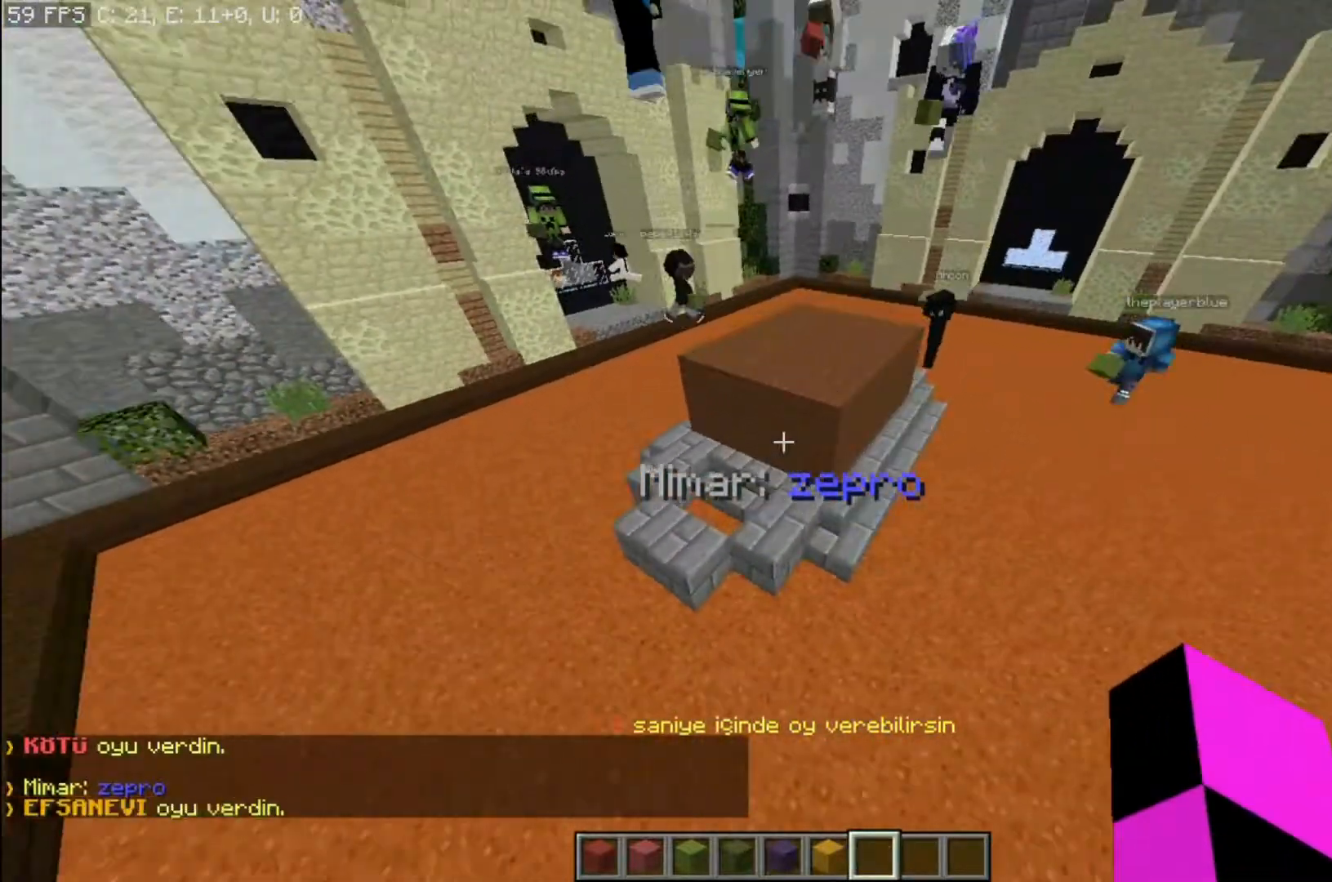
{"keys": [], "mouse": [], "events": [[467, "w", "up"]]}
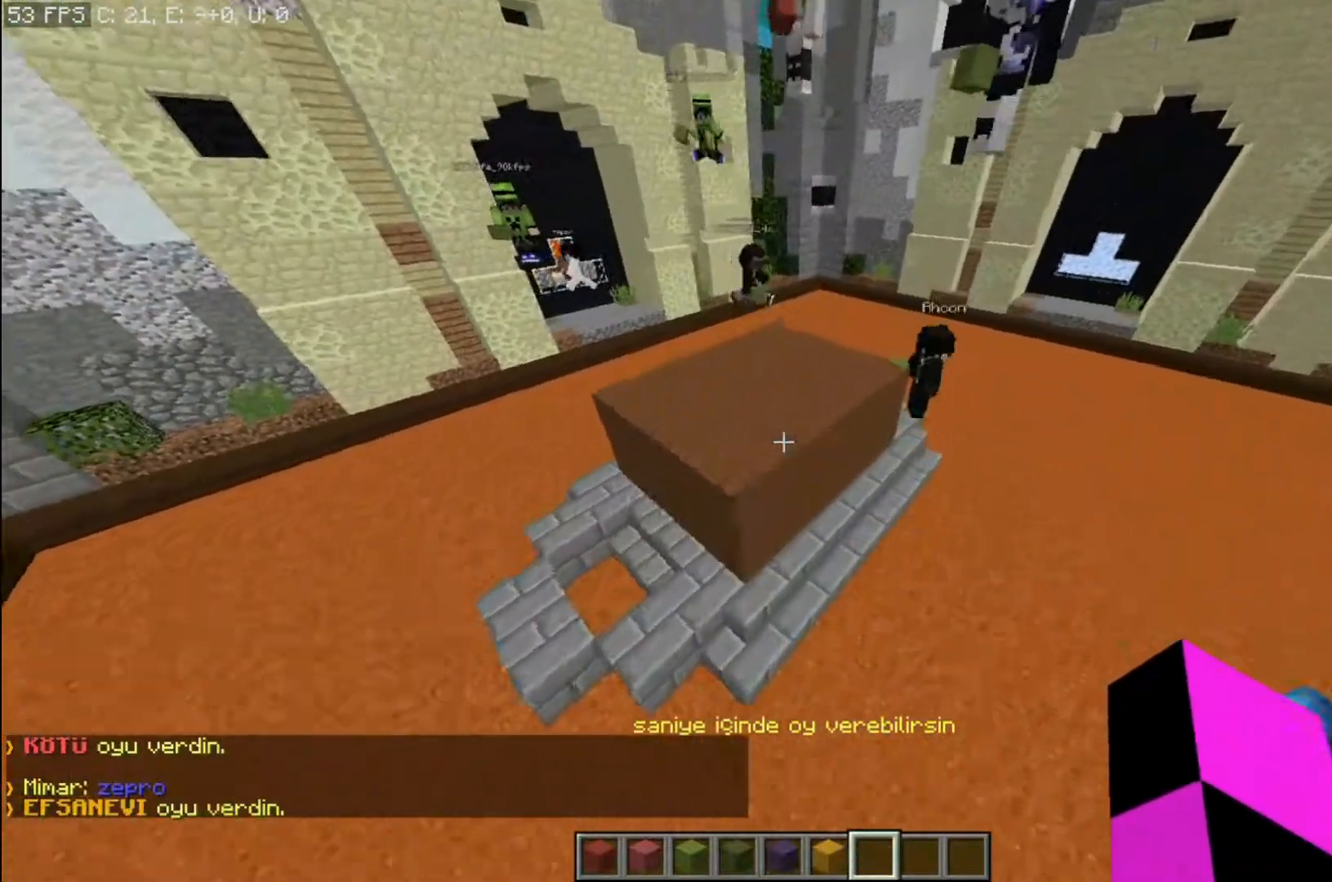
{"keys": ["d"], "mouse": [], "events": [[33, "d", "down"], [200, "d", "up"], [367, "d", "down"]]}
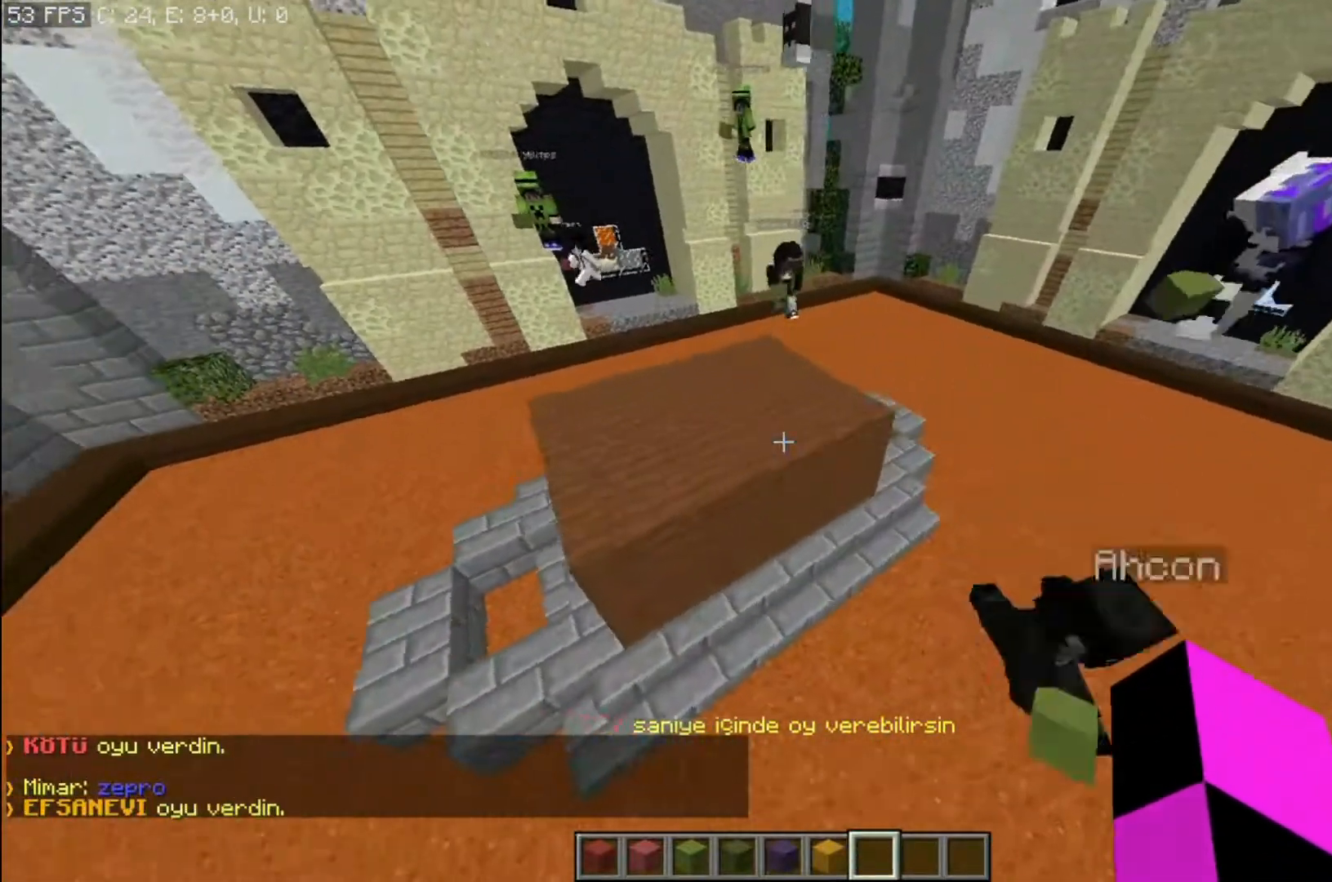
{"keys": ["d"], "mouse": [], "events": [[67, "d", "up"], [434, "d", "down"]]}
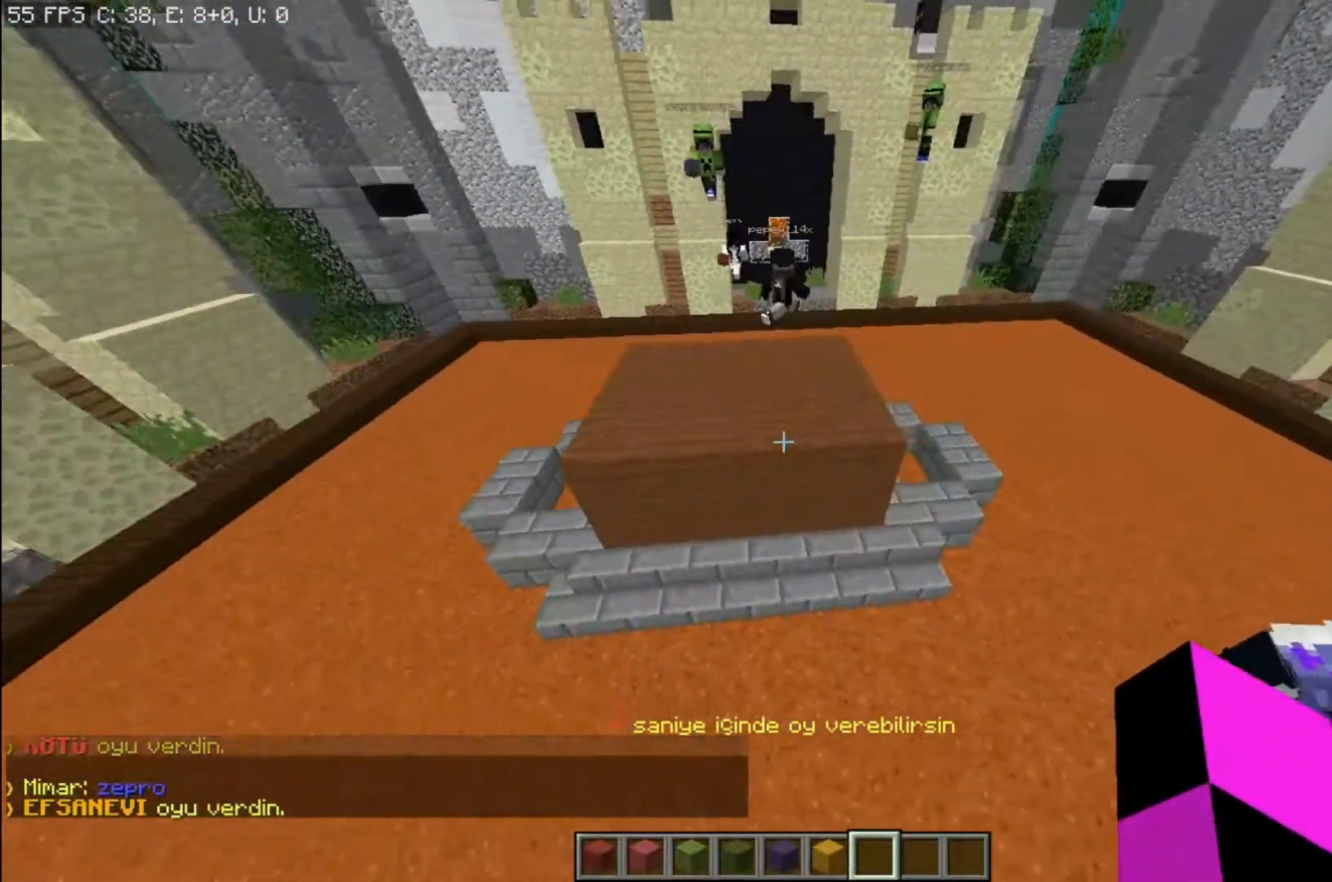
{"keys": ["a"], "mouse": [], "events": [[300, "d", "up"], [333, "a", "down"]]}
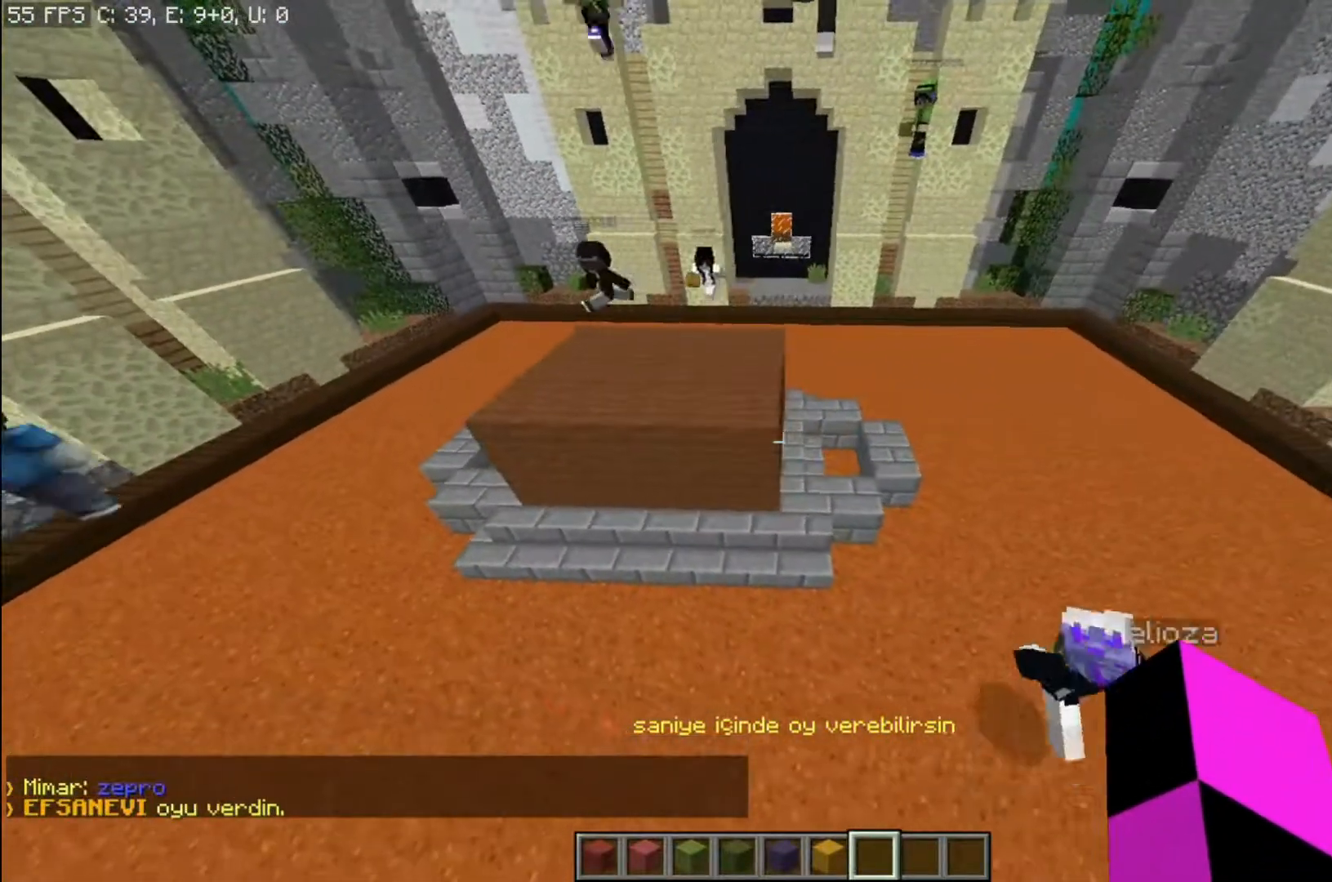
{"keys": ["a"], "mouse": [], "events": [[134, "w", "down"], [367, "w", "up"]]}
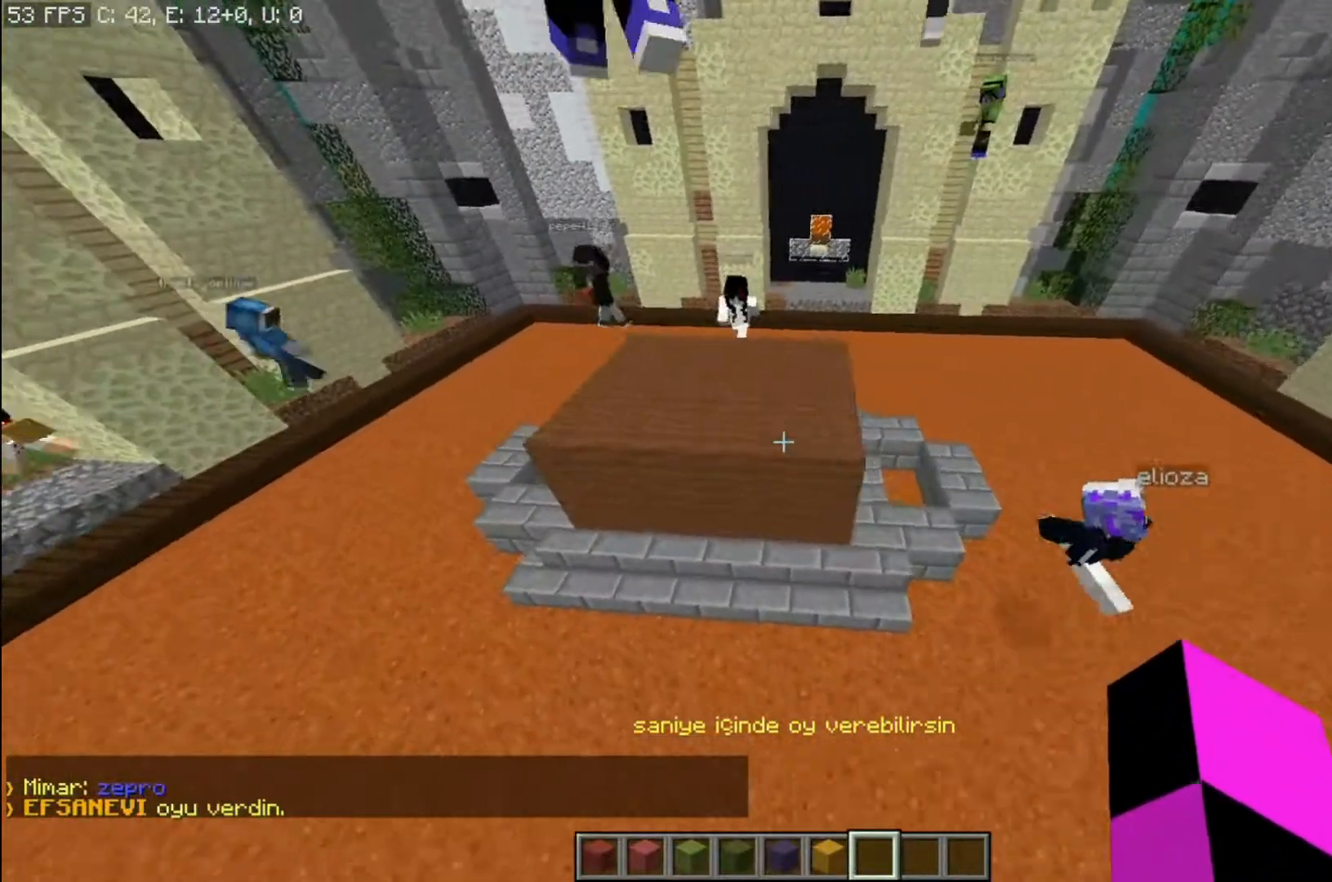
{"keys": ["w"], "mouse": [], "events": [[133, "d", "down"], [166, "a", "up"], [367, "w", "down"], [433, "d", "up"]]}
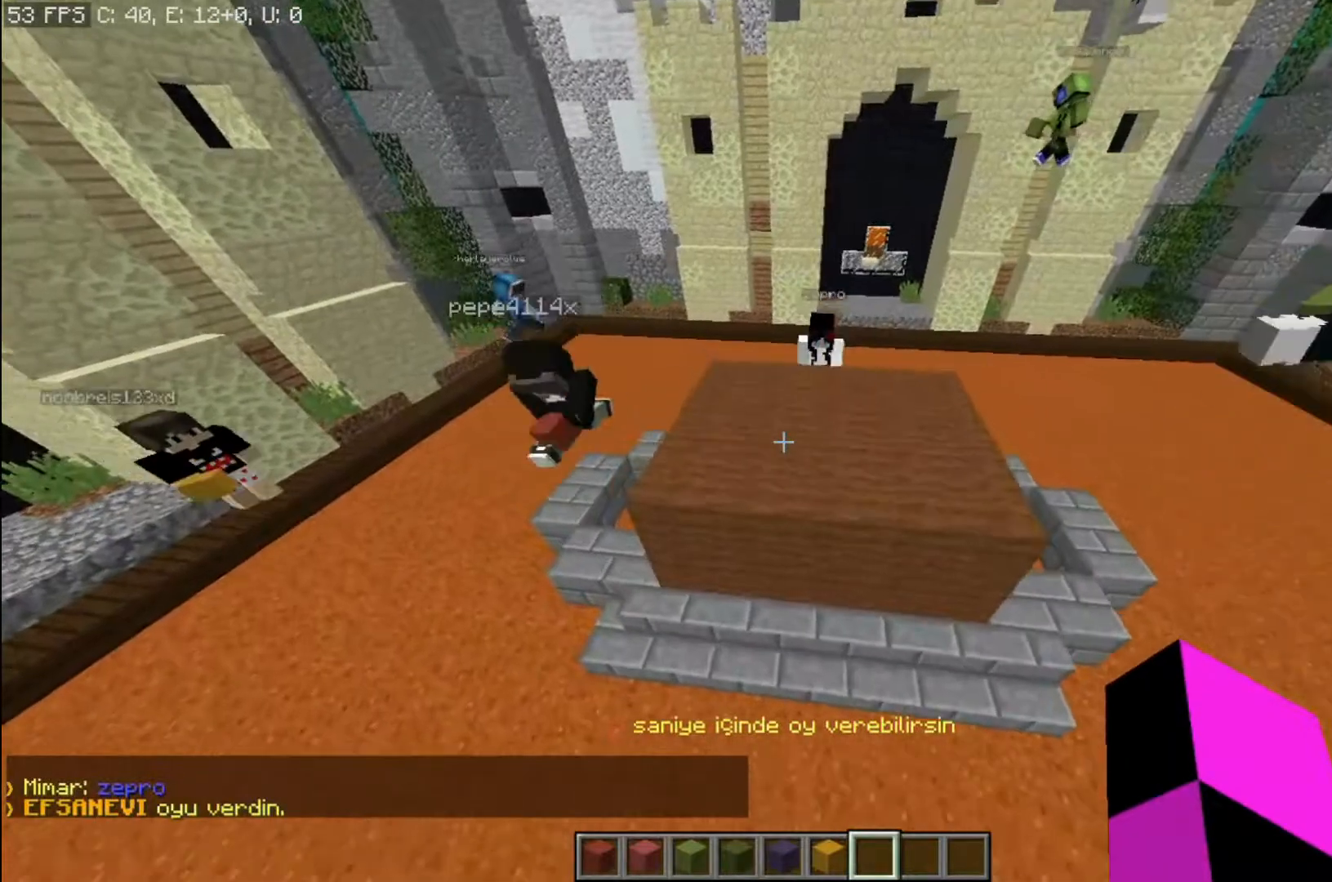
{"keys": ["w"], "mouse": ["left"], "events": [[501, "mouse_left", "down"]]}
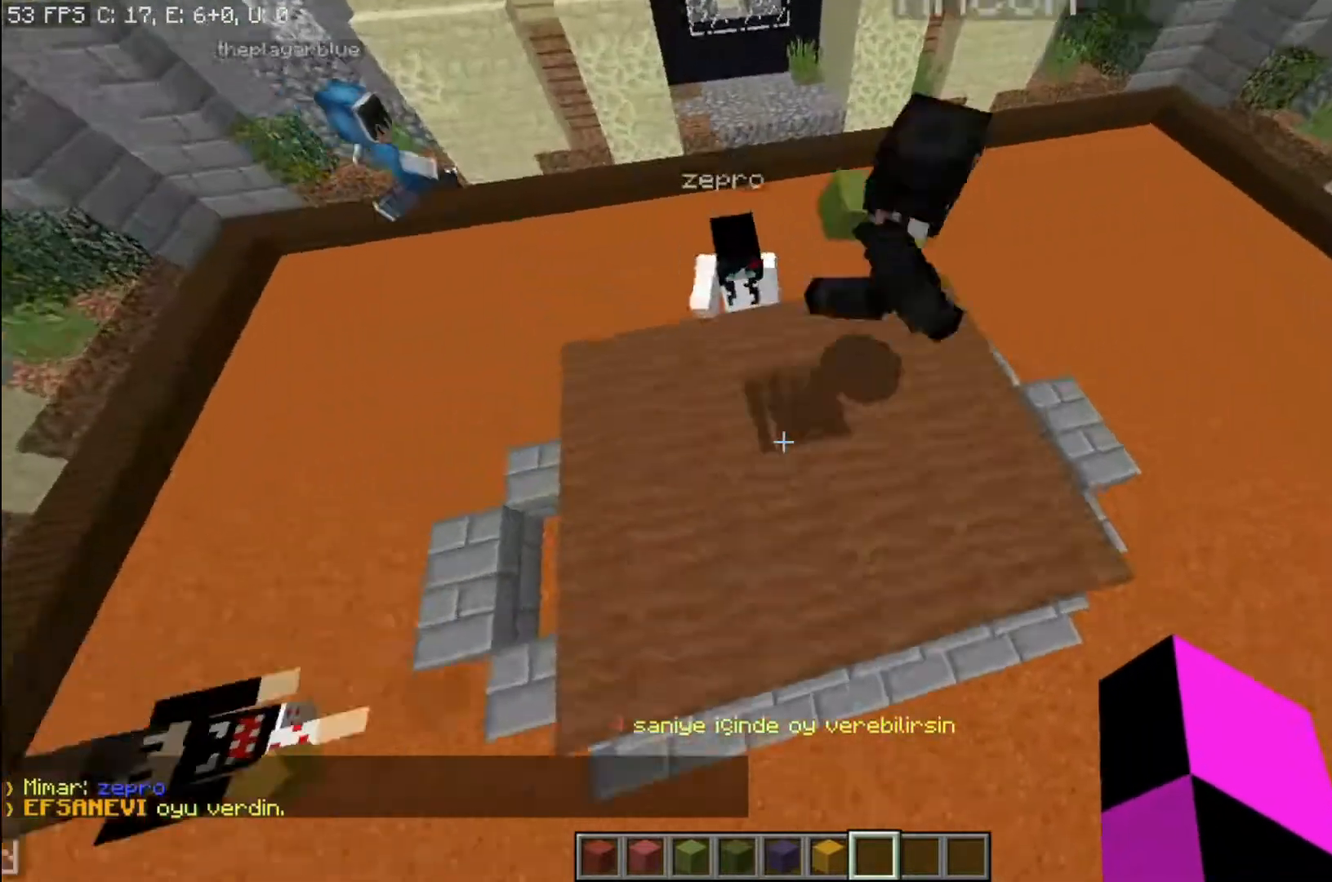
{"keys": [], "mouse": ["left"], "events": [[33, "mouse_left", "up"], [33, "w", "up"], [266, "mouse_left", "down"], [333, "mouse_left", "up"], [467, "mouse_left", "down"]]}
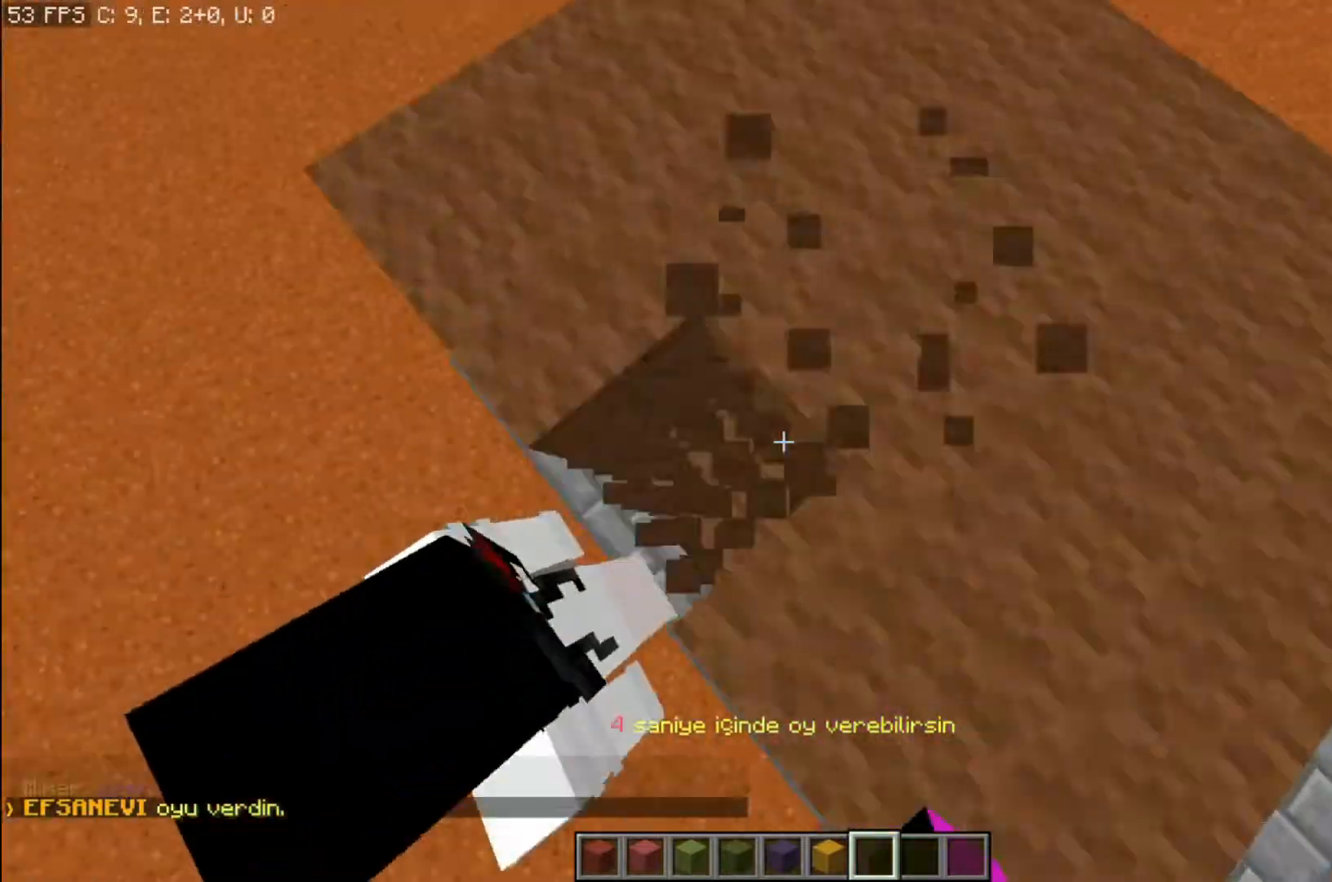
{"keys": ["s"], "mouse": [], "events": [[33, "mouse_left", "up"], [100, "mouse_left", "down"], [134, "mouse_left", "up"], [167, "mouse_left", "down"], [167, "s", "down"], [234, "mouse_left", "up"]]}
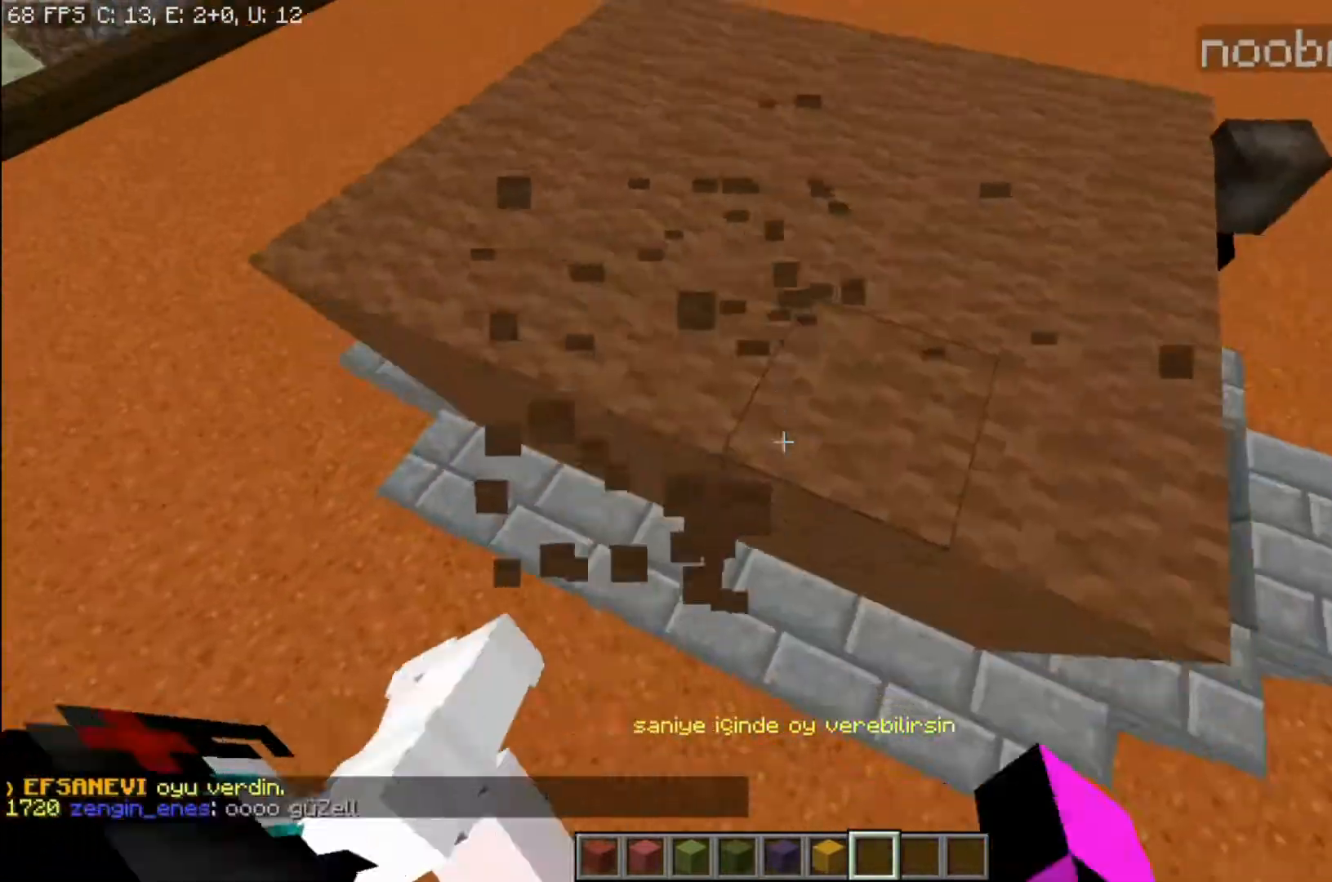
{"keys": [], "mouse": [], "events": [[233, "mouse_left", "down"], [300, "mouse_left", "up"], [333, "mouse_left", "down"], [367, "s", "up"], [400, "mouse_left", "up"]]}
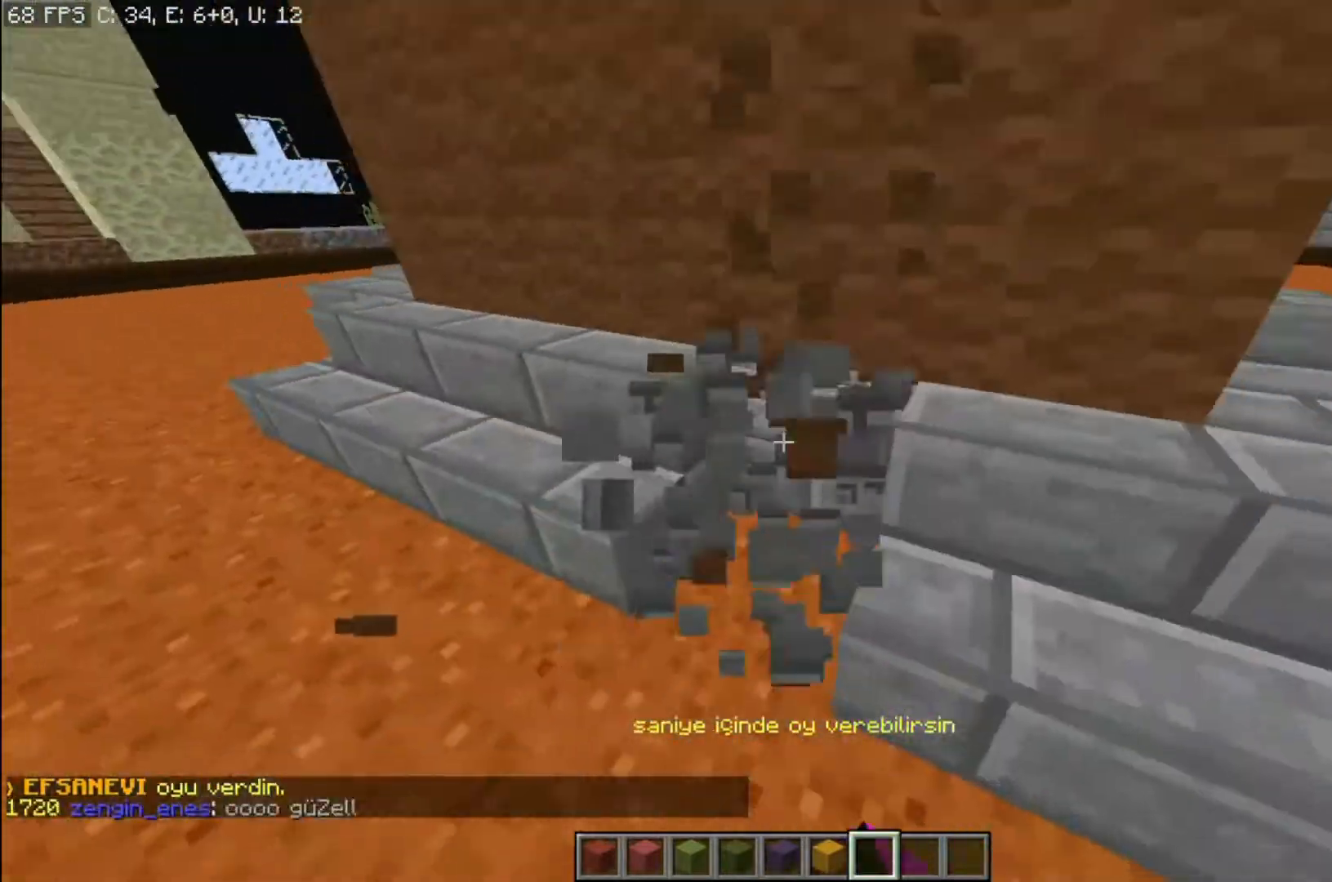
{"keys": ["s", "space"], "mouse": [], "events": [[67, "s", "down"], [234, "space", "down"], [300, "space", "up"], [434, "space", "down"]]}
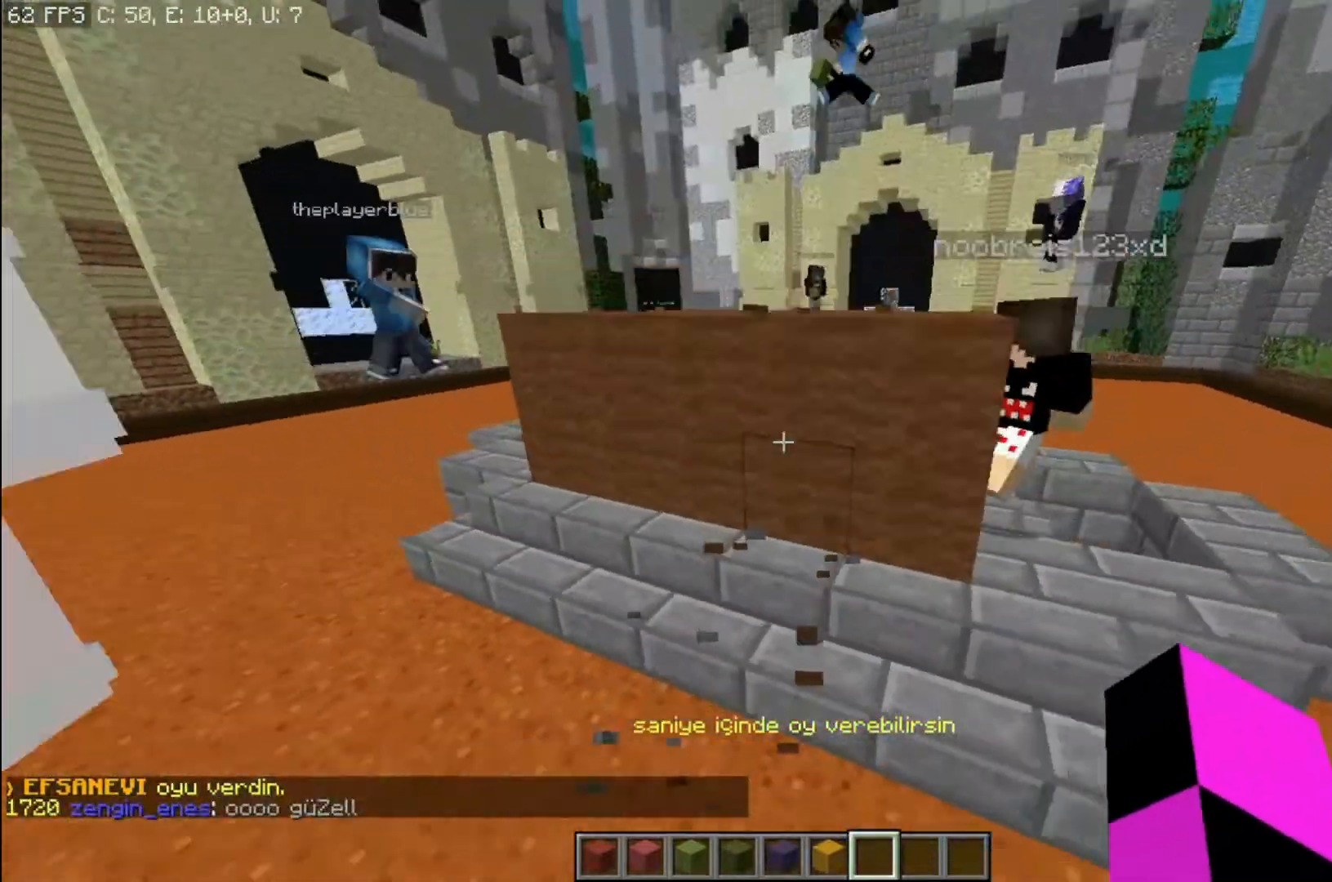
{"keys": ["space", "w"], "mouse": [], "events": [[100, "s", "up"], [433, "w", "down"]]}
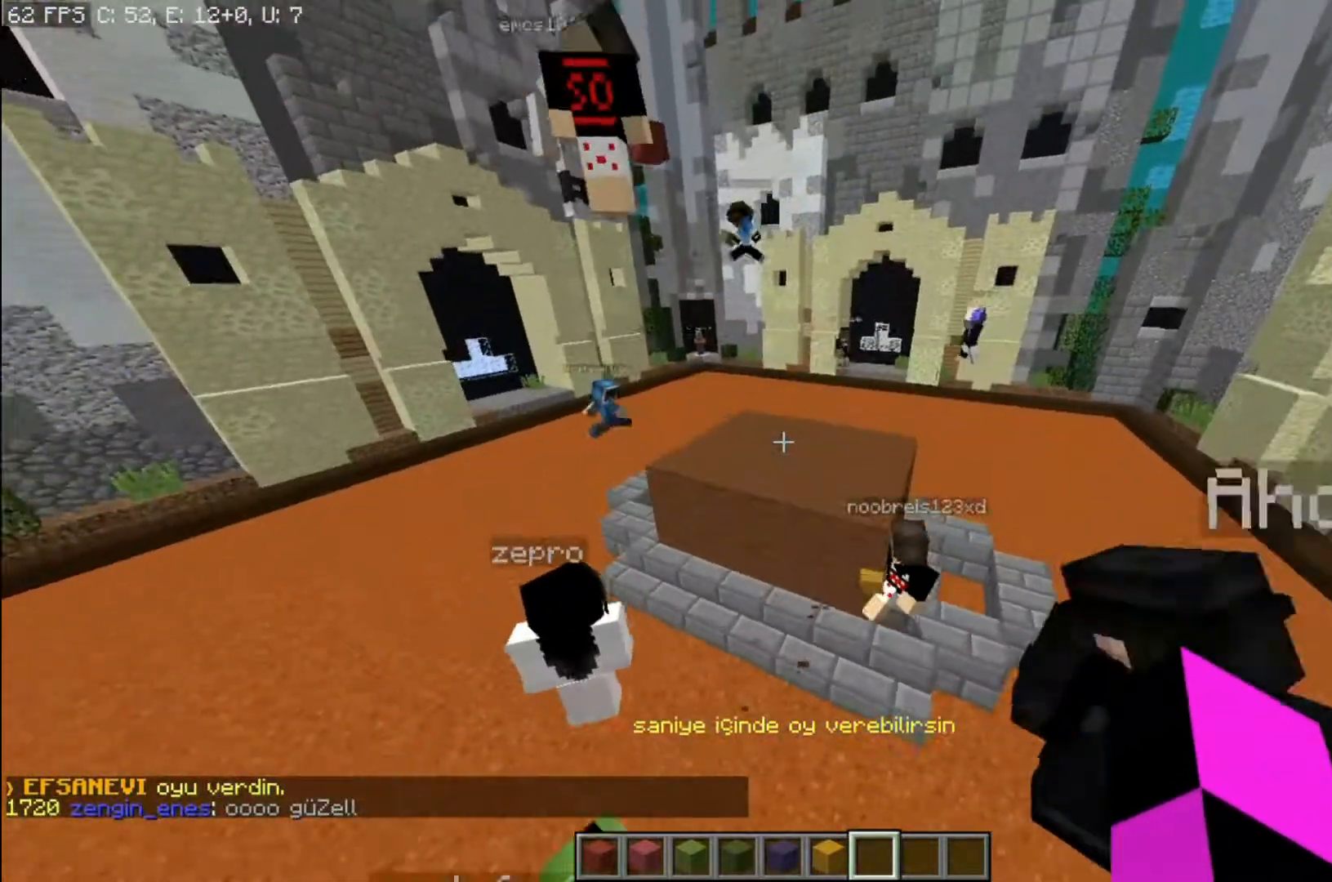
{"keys": [], "mouse": [], "events": [[300, "w", "up"], [334, "space", "up"]]}
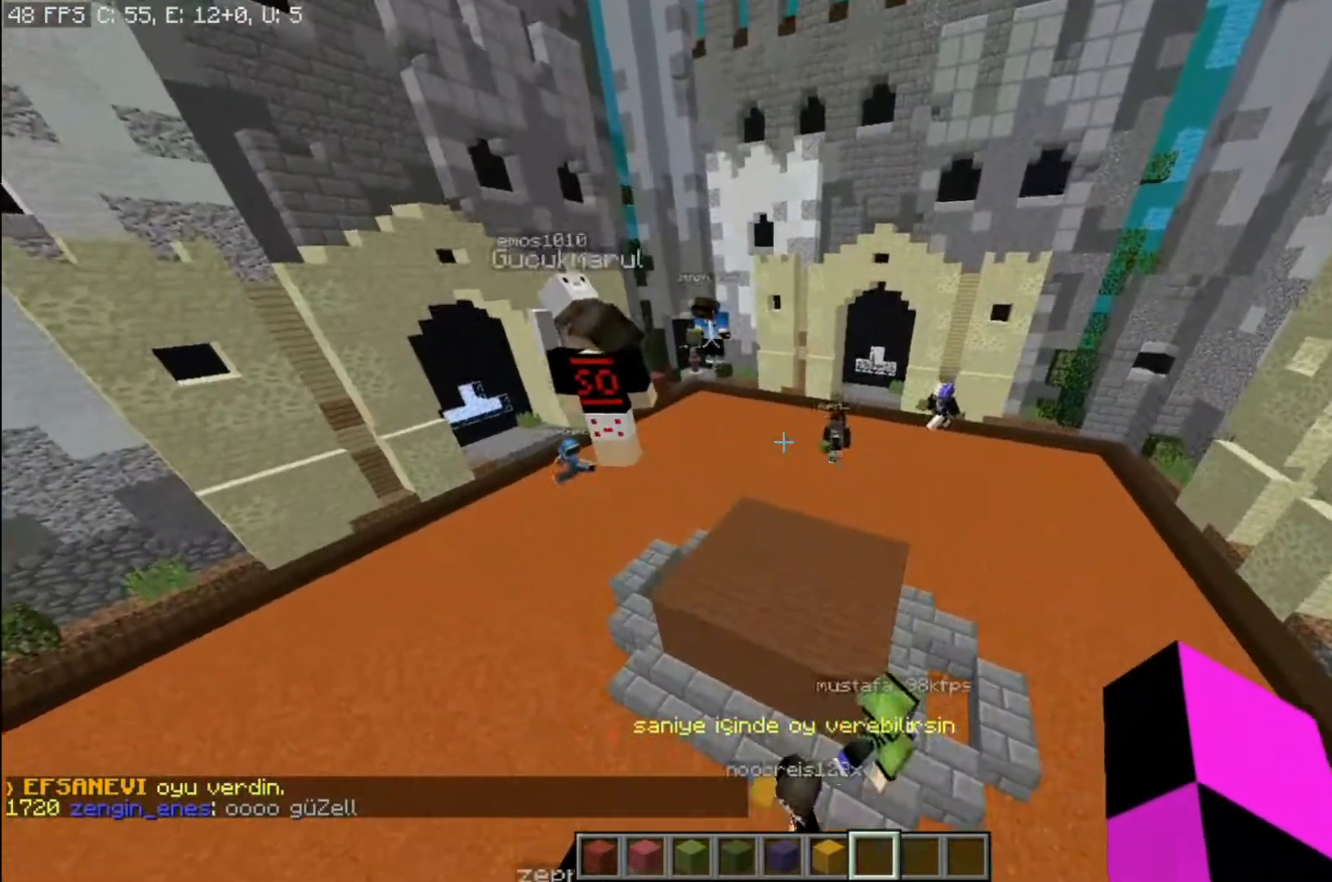
{"keys": ["s"], "mouse": [], "events": [[66, "s", "down"]]}
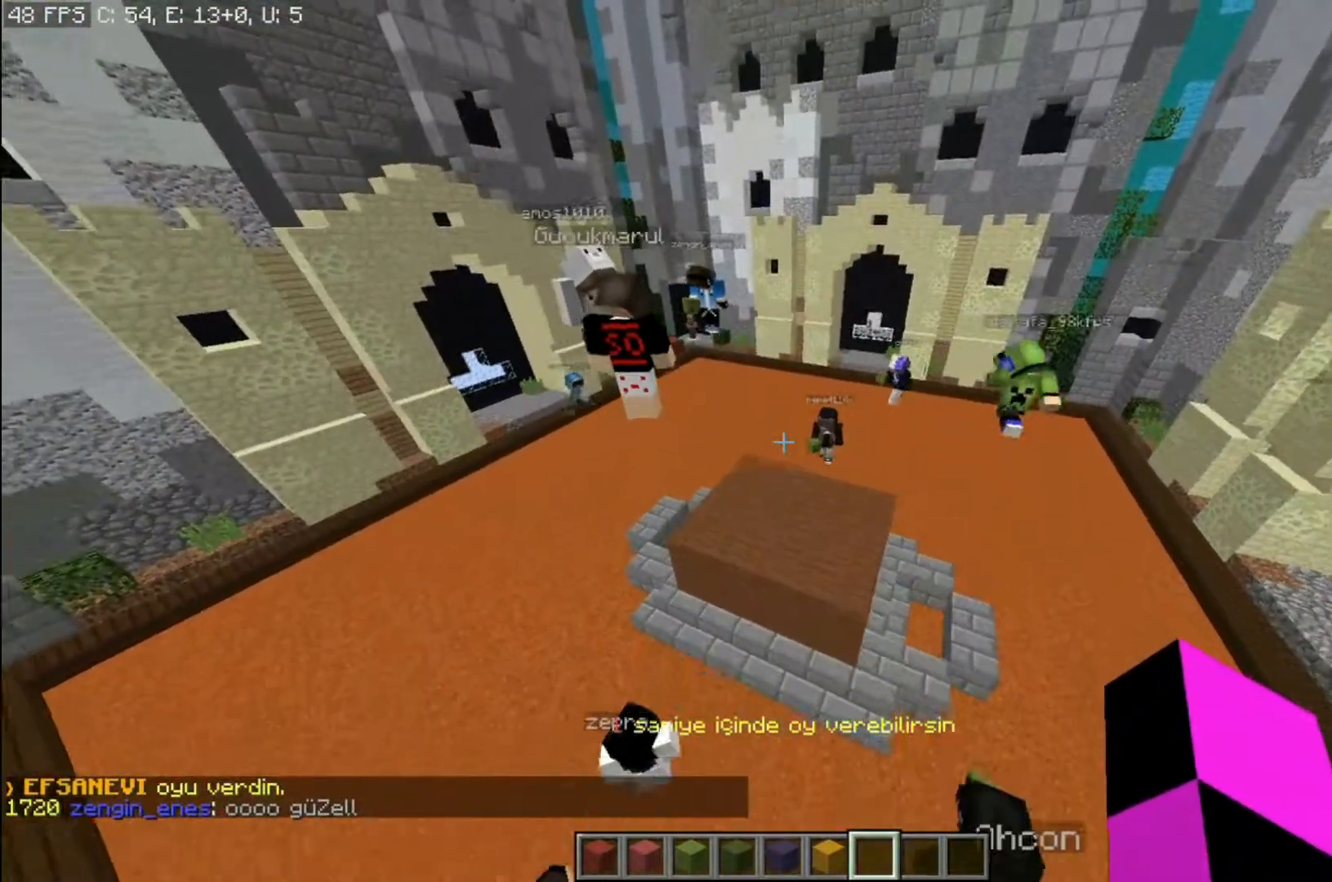
{"keys": [], "mouse": [], "events": [[400, "s", "up"]]}
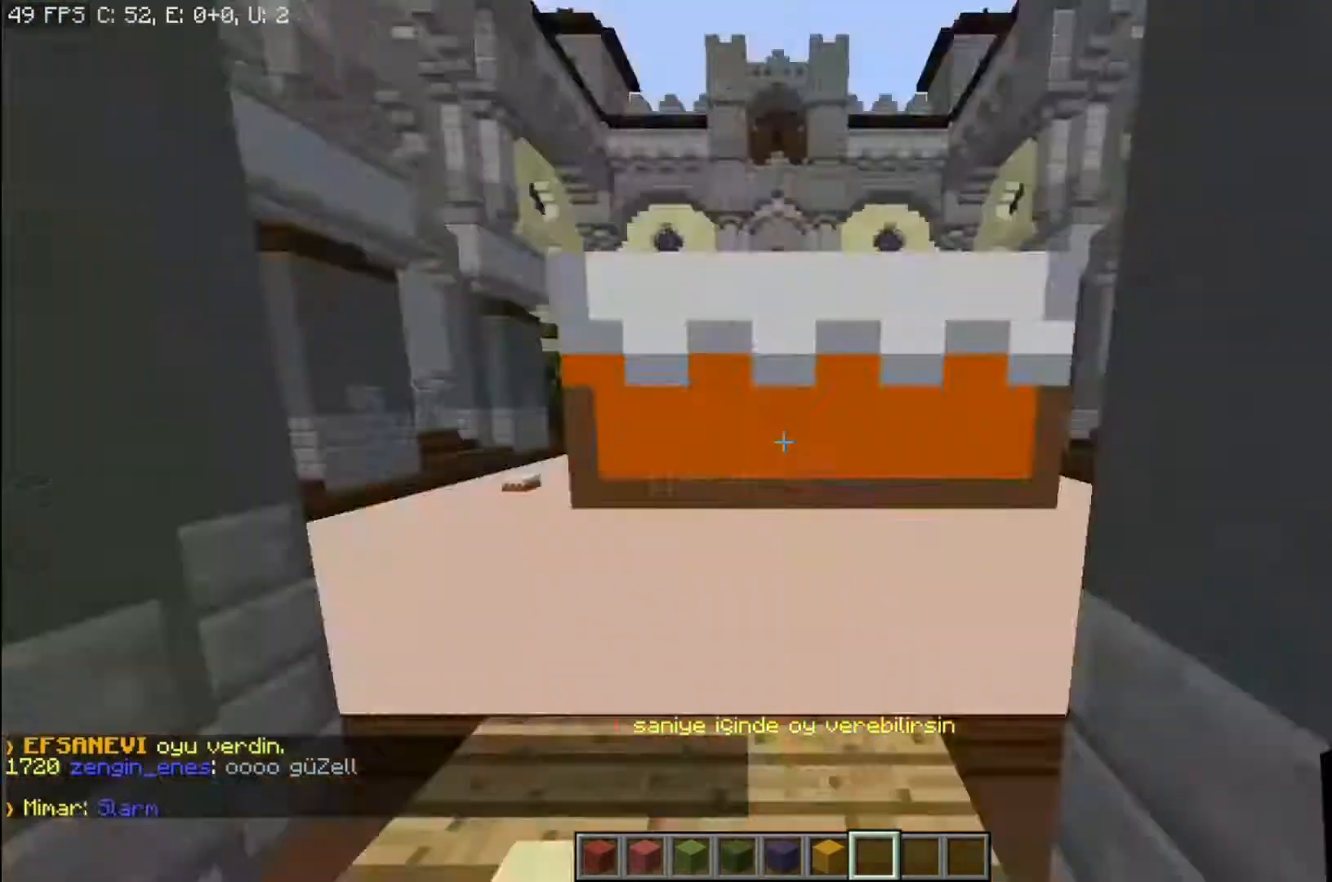
{"keys": ["w"], "mouse": [], "events": [[133, "w", "down"]]}
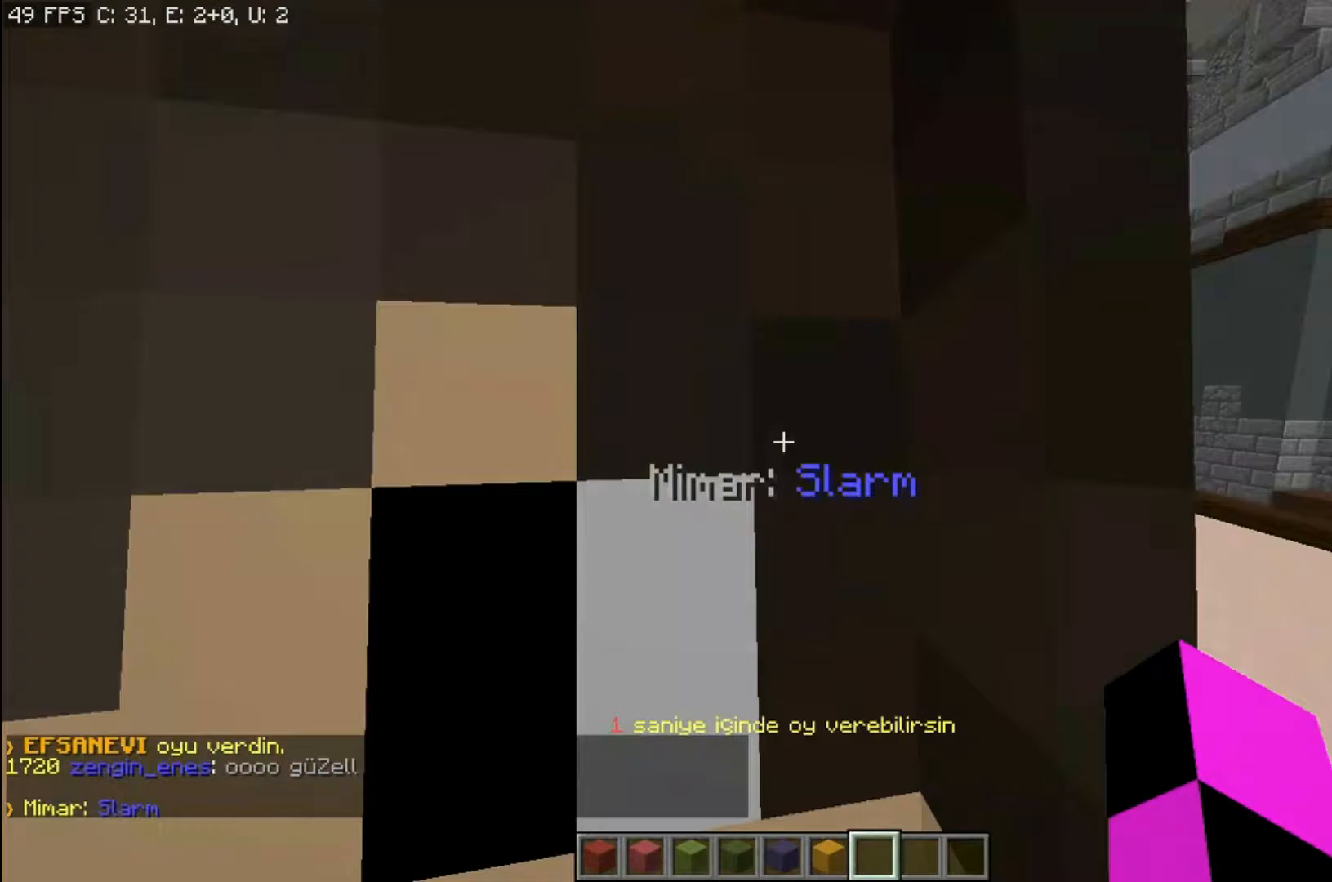
{"keys": ["a", "space", "w"], "mouse": [], "events": [[33, "a", "down"], [167, "space", "down"]]}
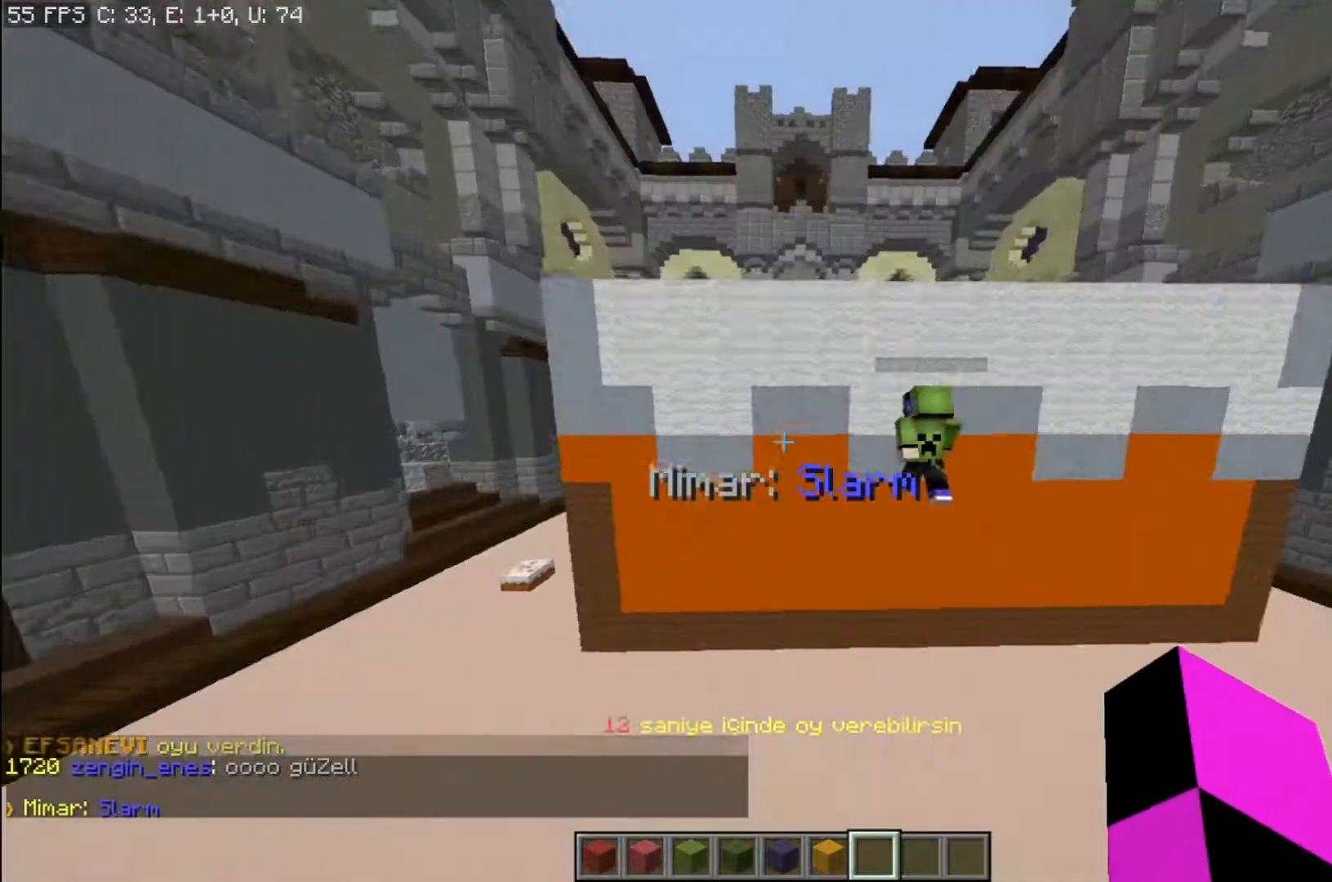
{"keys": ["a", "space"], "mouse": [], "events": [[233, "w", "up"]]}
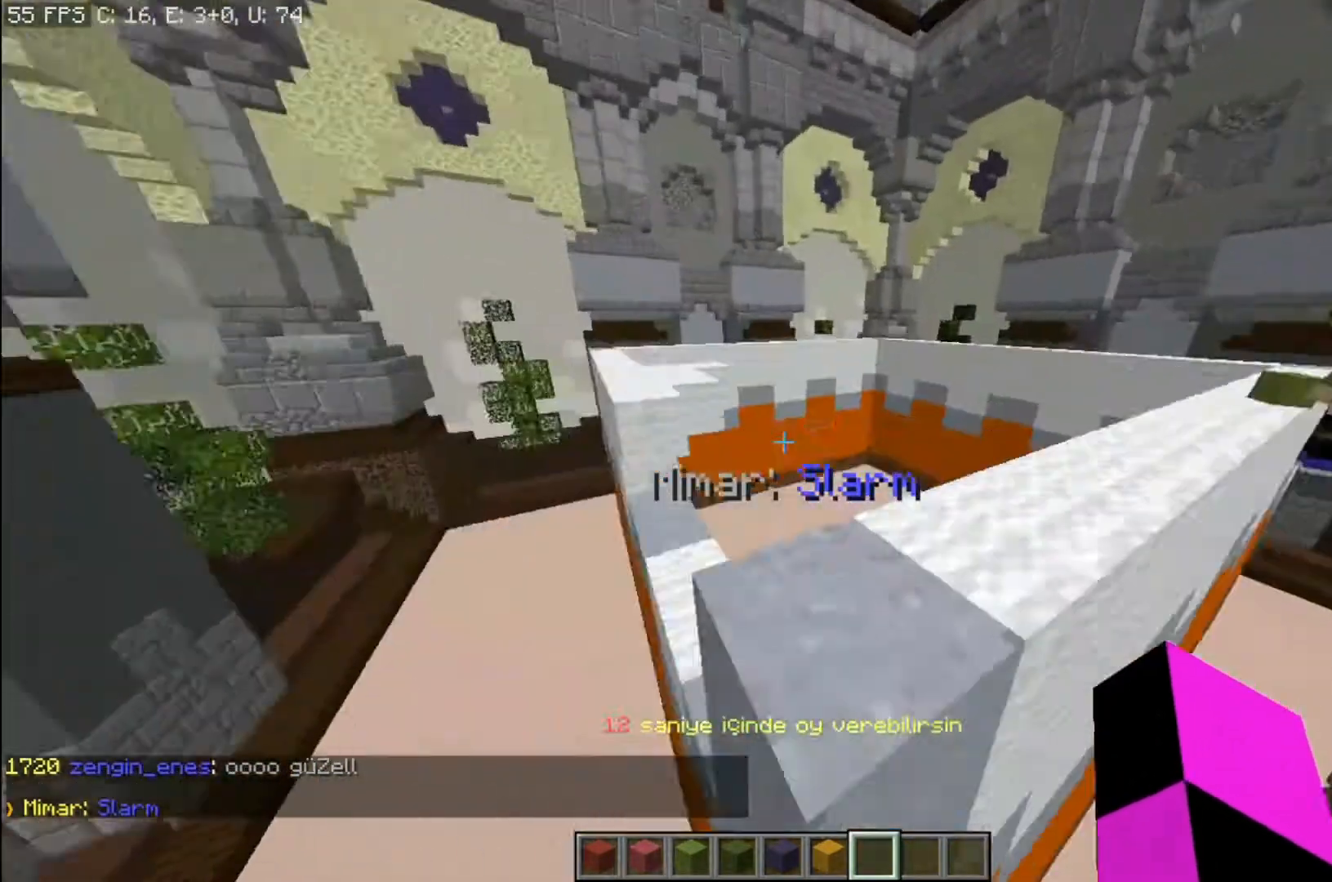
{"keys": [], "mouse": [], "events": [[133, "w", "down"], [267, "space", "up"], [300, "w", "up"], [334, "a", "up"]]}
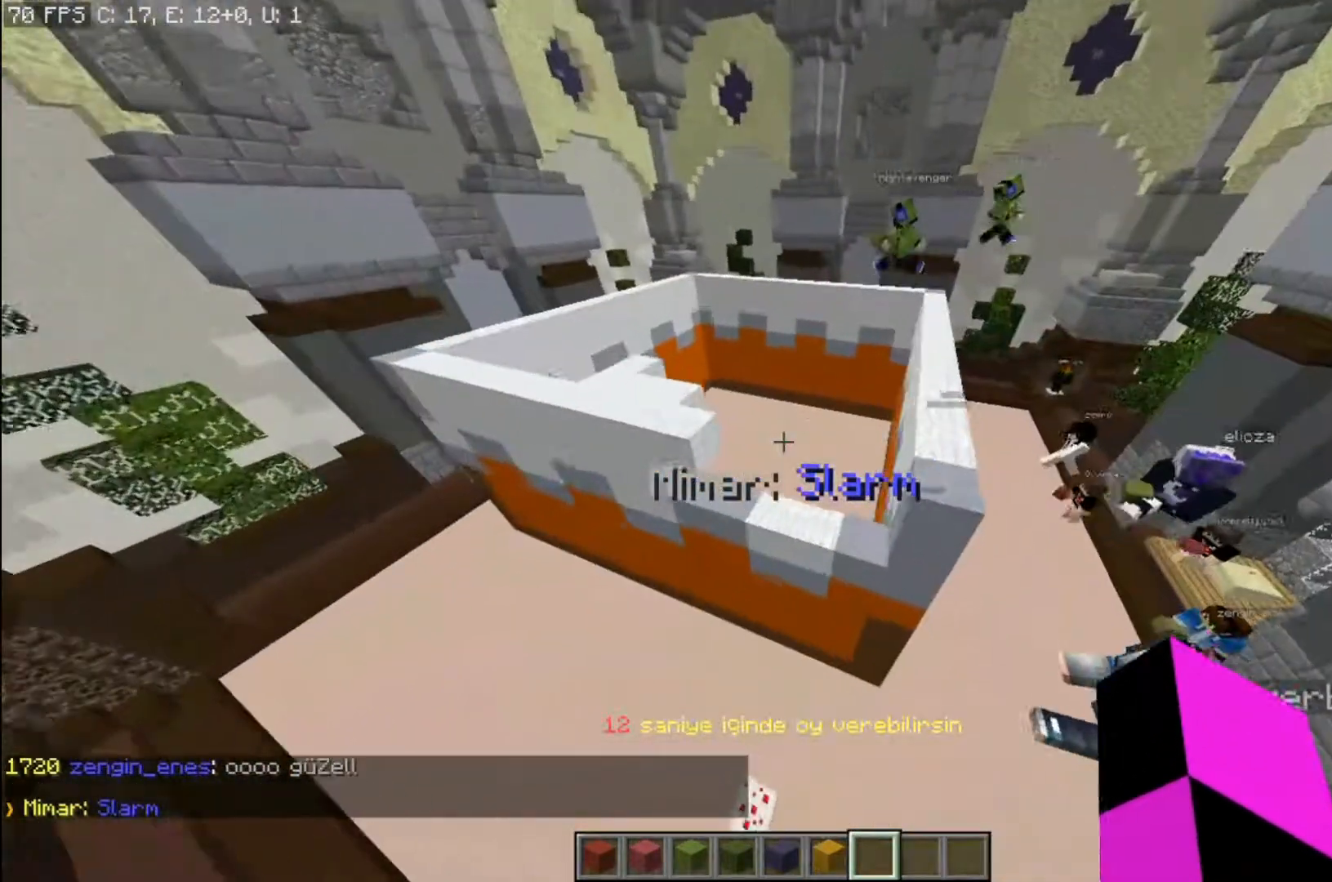
{"keys": [], "mouse": [], "events": [[167, "d", "down"], [434, "d", "up"]]}
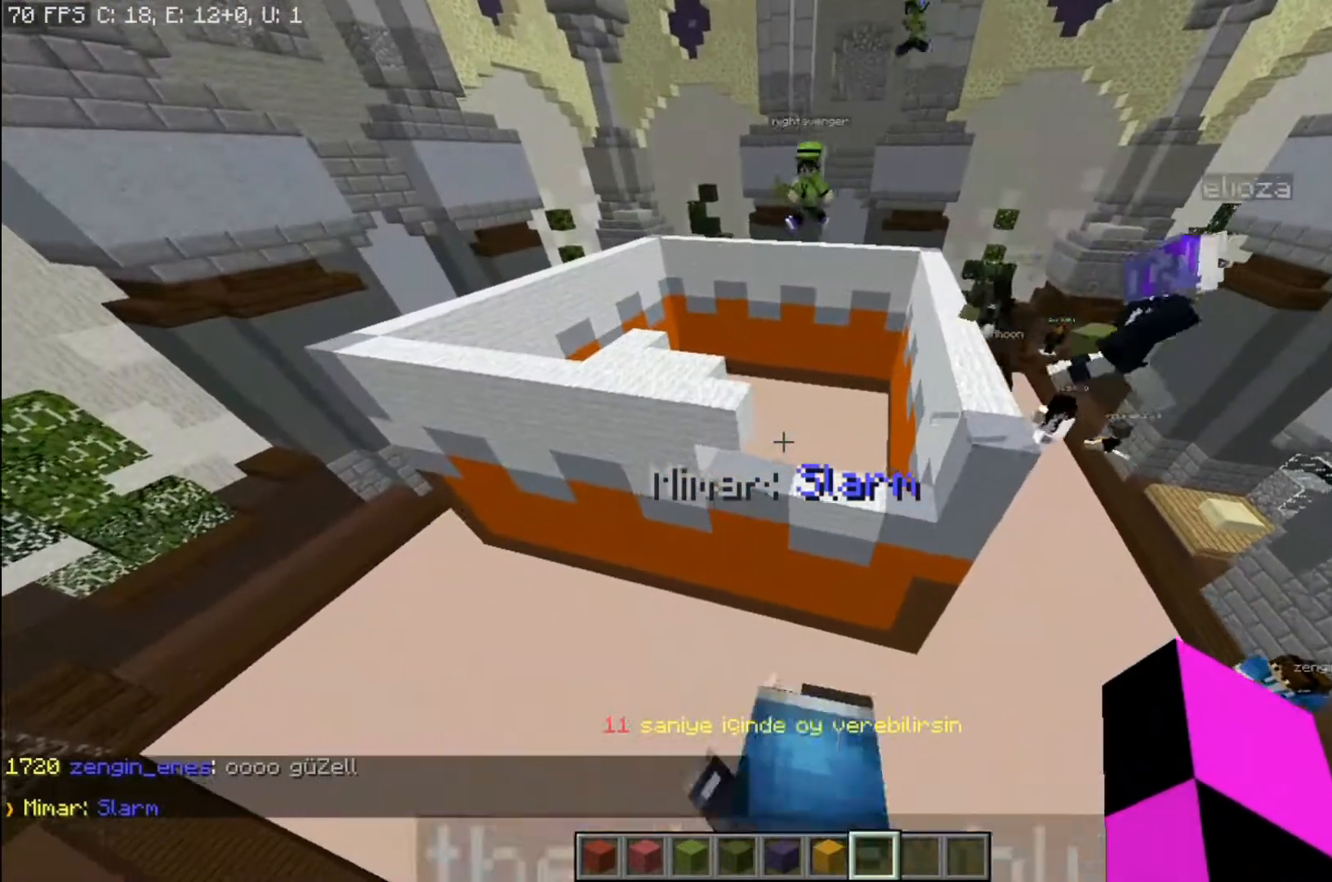
{"keys": ["d"], "mouse": [], "events": [[167, "s", "down"], [333, "d", "down"], [367, "s", "up"]]}
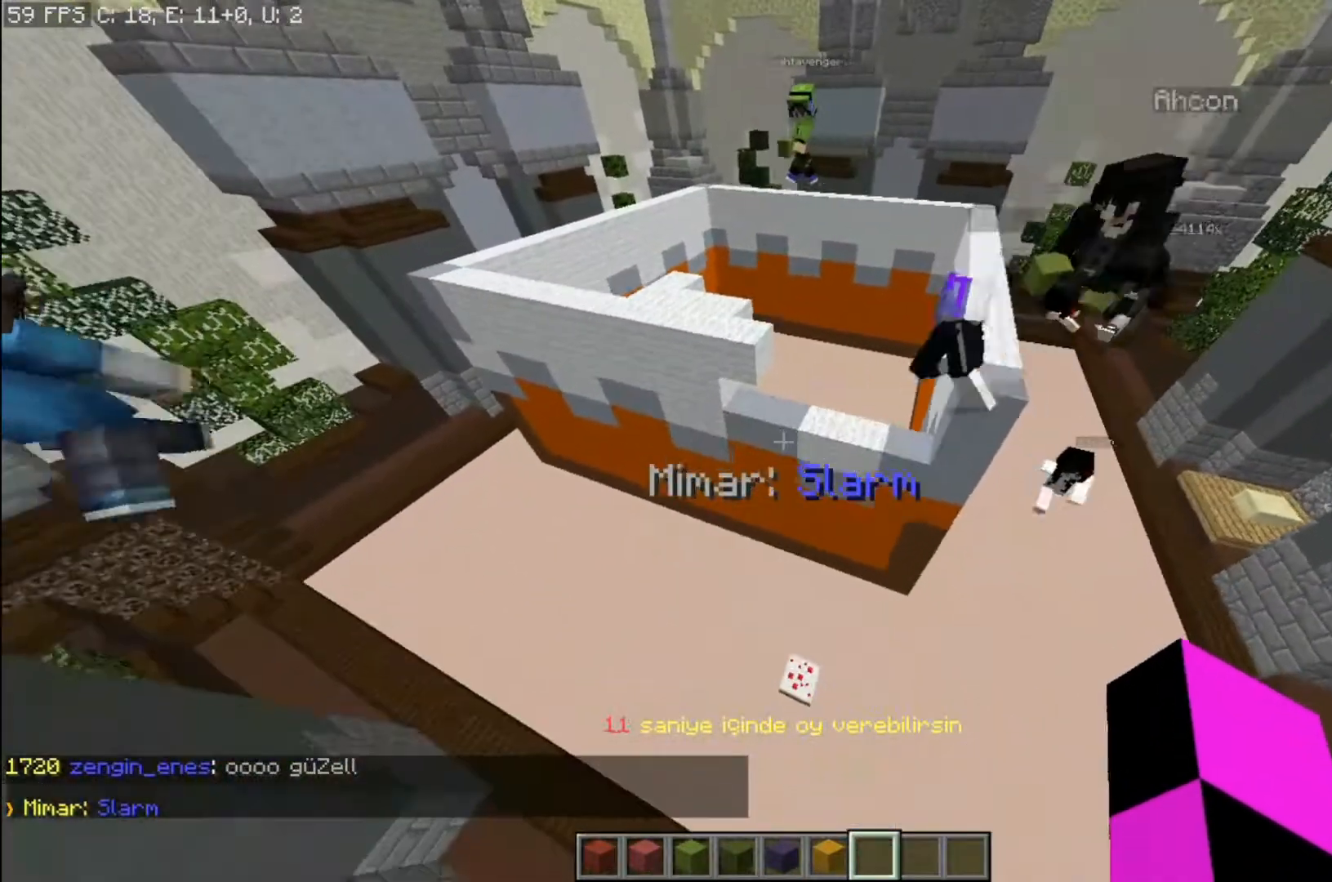
{"keys": [], "mouse": [], "events": [[34, "d", "up"]]}
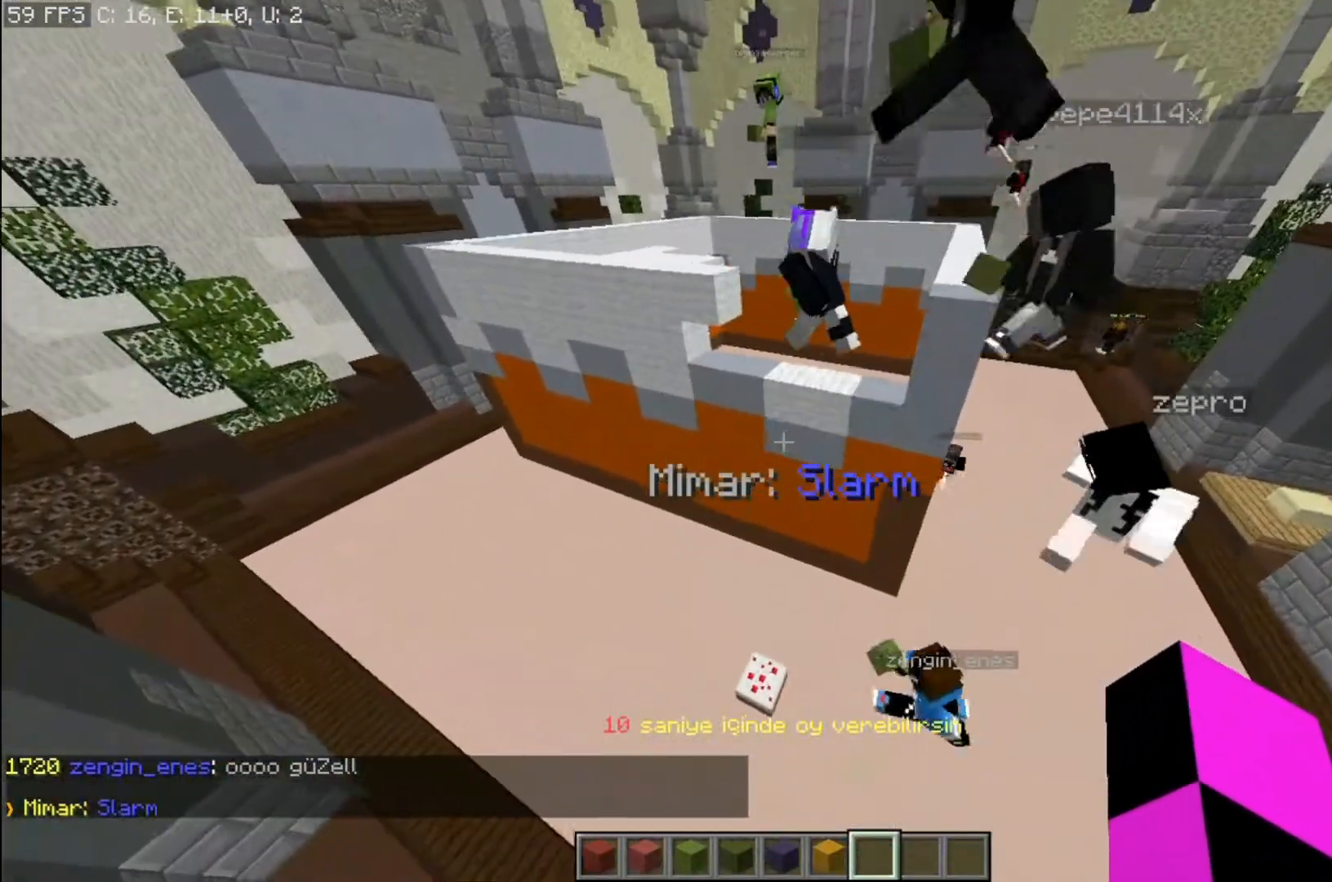
{"keys": ["d", "space"], "mouse": [], "events": [[166, "w", "down"], [333, "space", "down"], [367, "d", "down"], [367, "w", "up"]]}
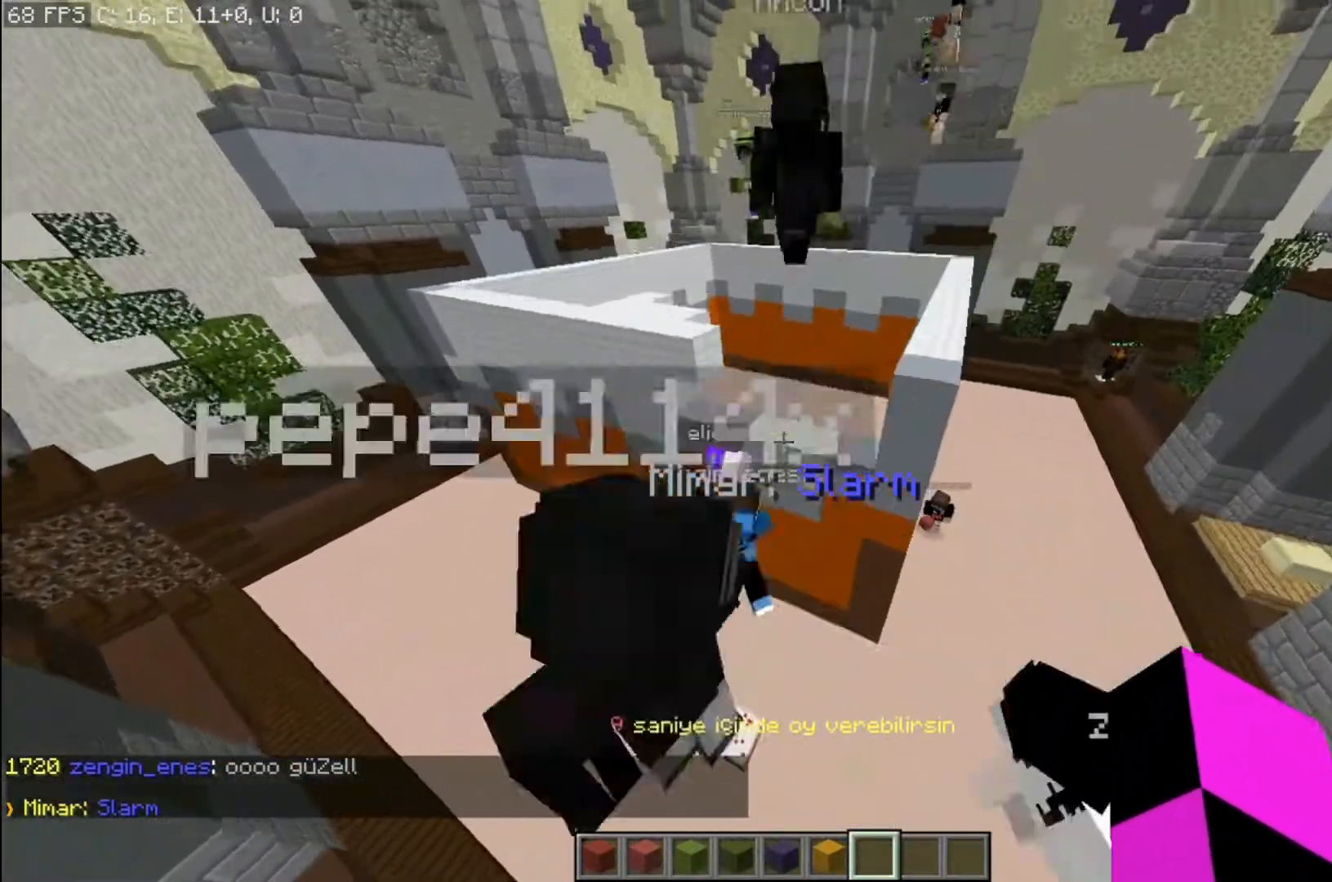
{"keys": [], "mouse": [], "events": [[34, "space", "up"], [134, "d", "up"]]}